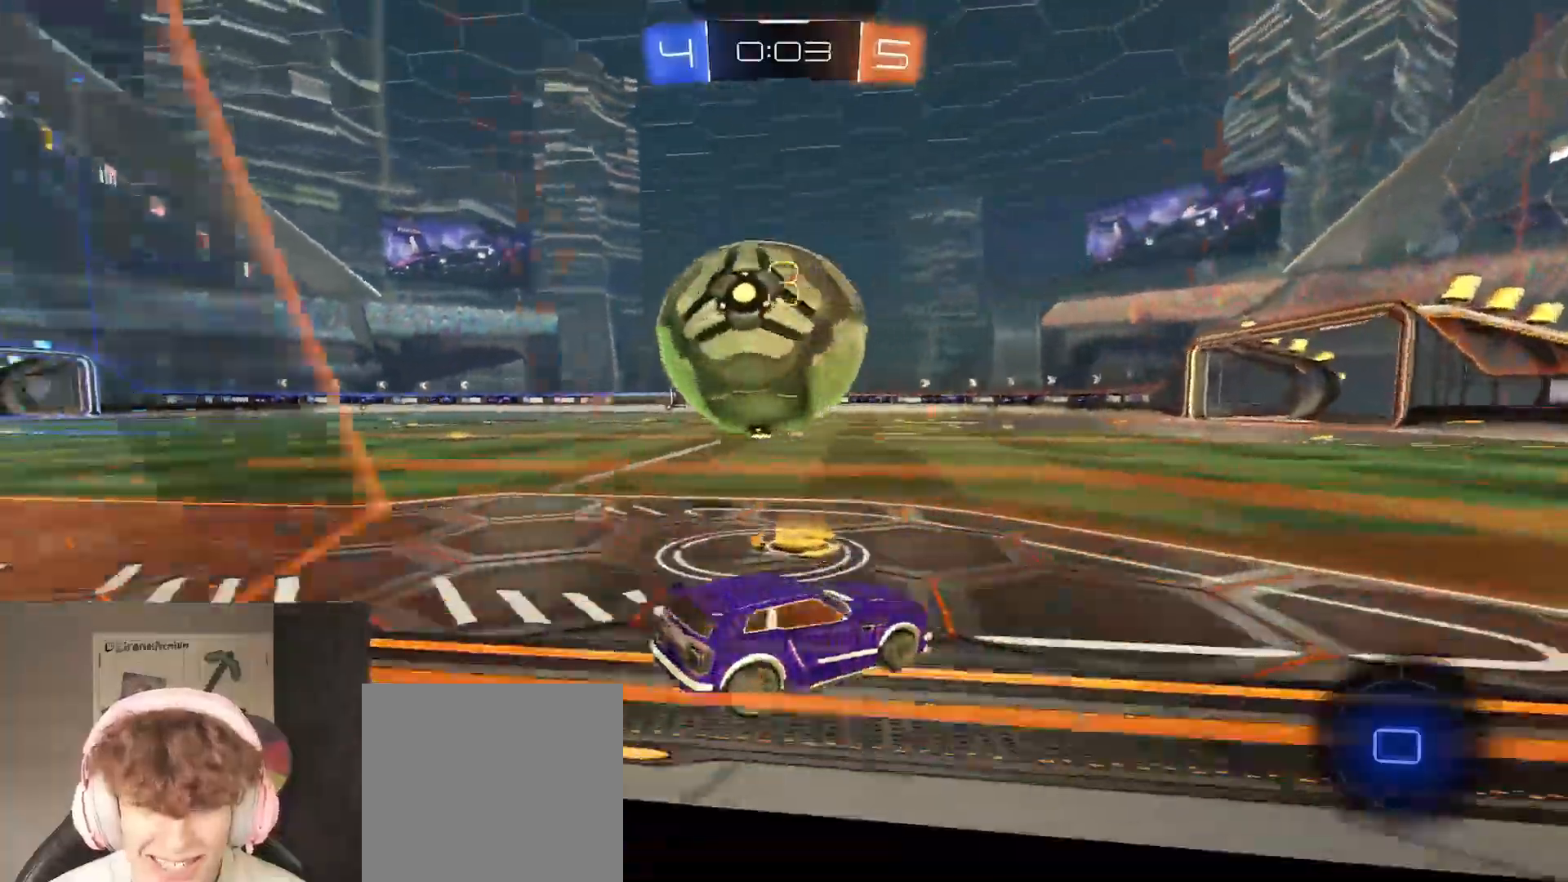
Gameplay with a controller (Xbox layout); each line is a JSON object with the inputs held at the frame after it. "events" lists button and stick changes between this image and that frame as [ms after this image, input, new state], when the widget could be followed in between.
{"buttons": ["B", "R2"], "left_stick": "up-right", "right_stick": "center", "events": [[50, "L2", "up"], [133, "left_stick", "right"], [200, "R2", "down"], [450, "B", "down"], [500, "left_stick", "up-right"]]}
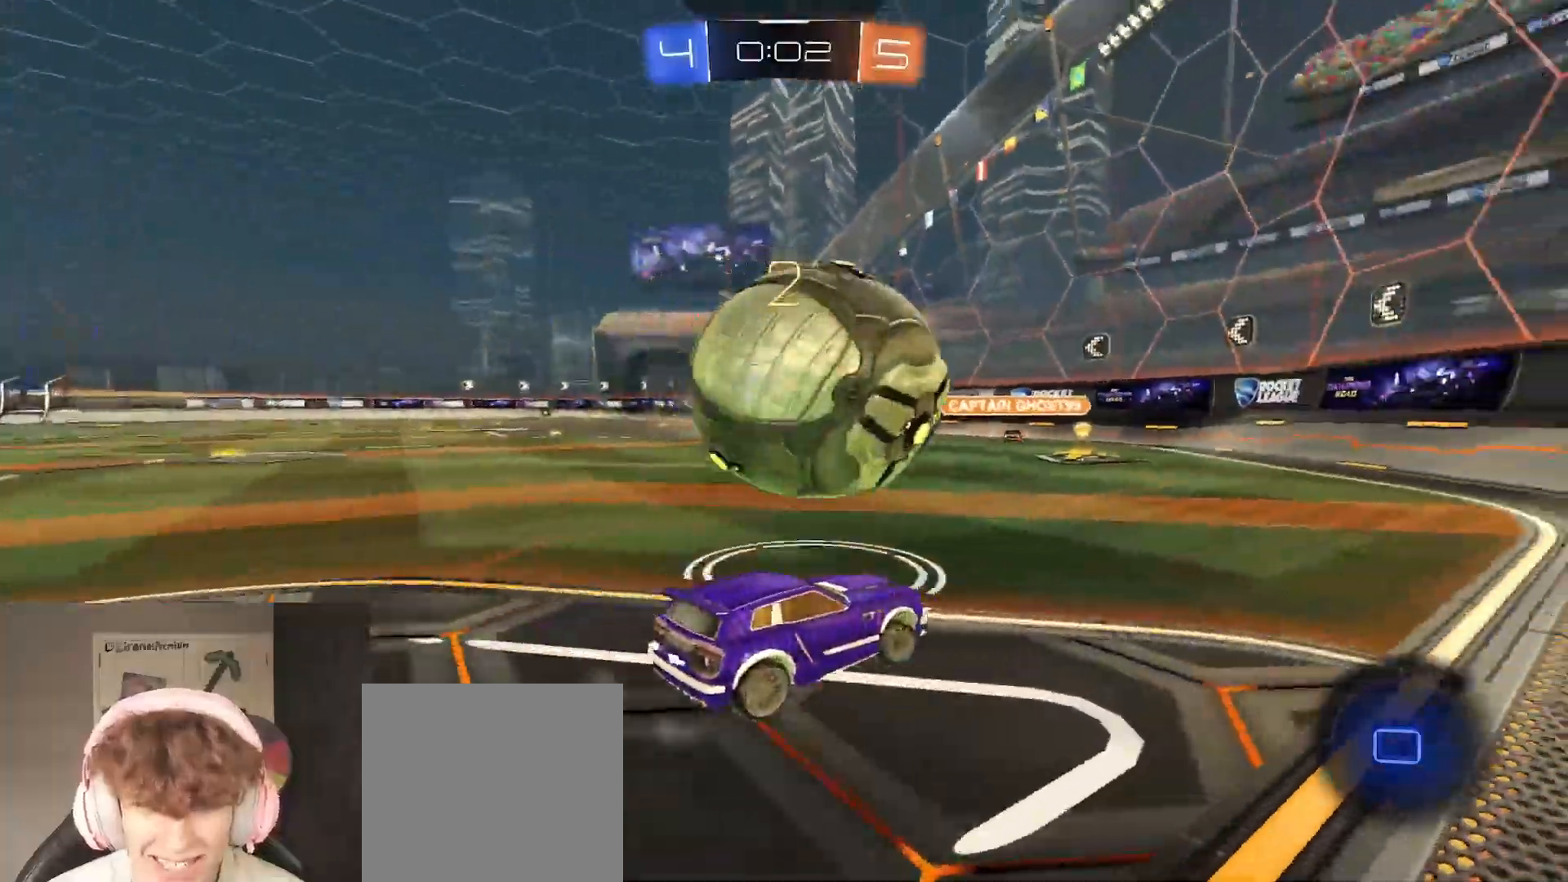
{"buttons": ["B", "R2"], "left_stick": "center", "right_stick": "center", "events": [[150, "left_stick", "center"]]}
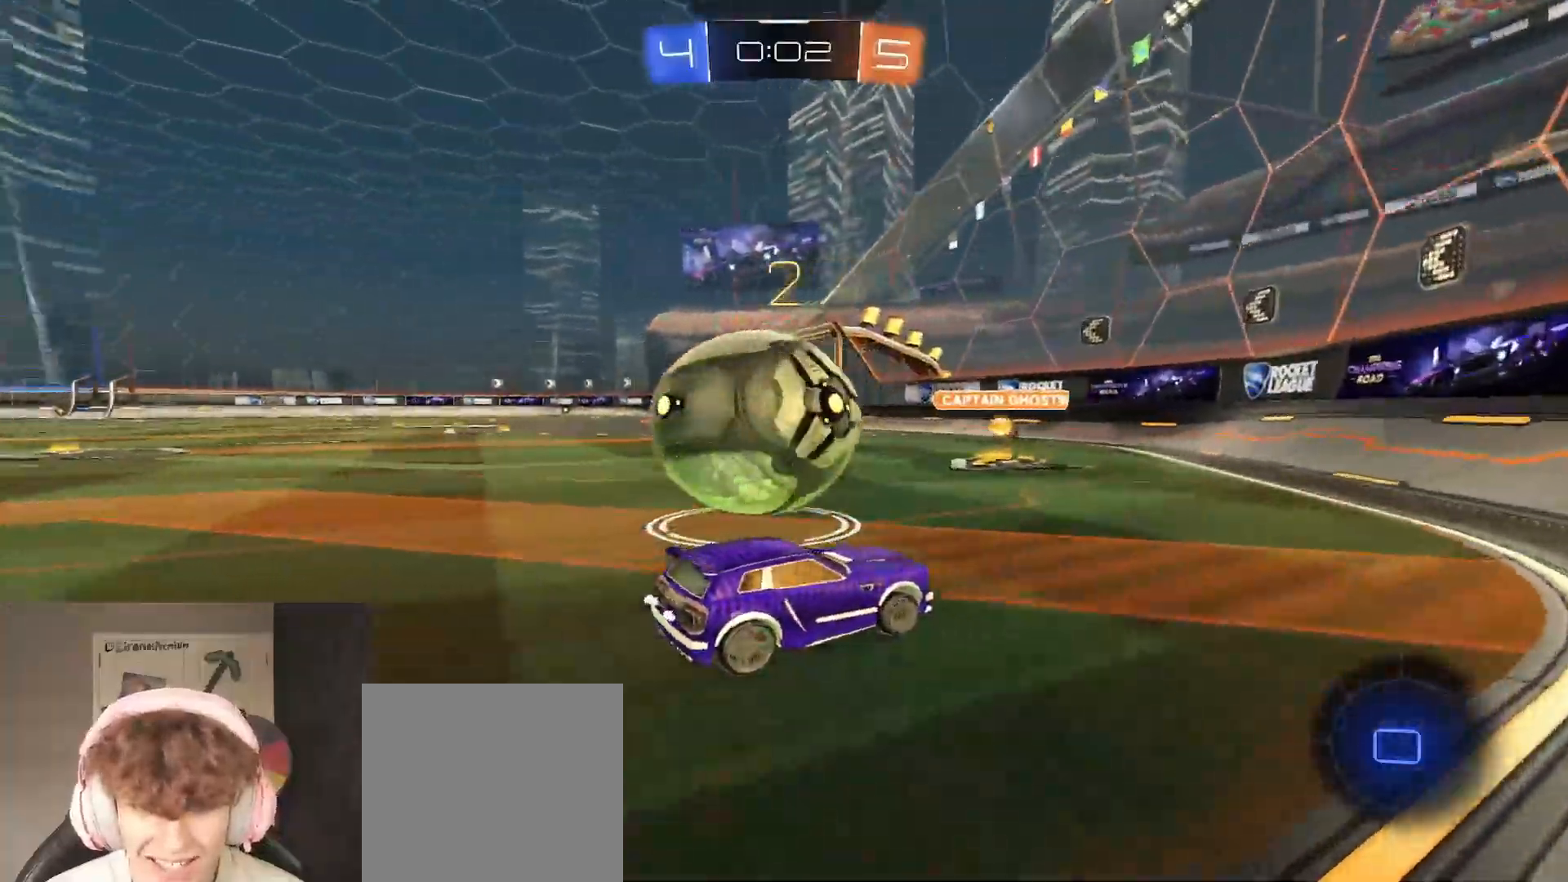
{"buttons": ["B", "R2"], "left_stick": "left", "right_stick": "center", "events": [[33, "left_stick", "left"], [233, "left_stick", "center"], [417, "left_stick", "left"]]}
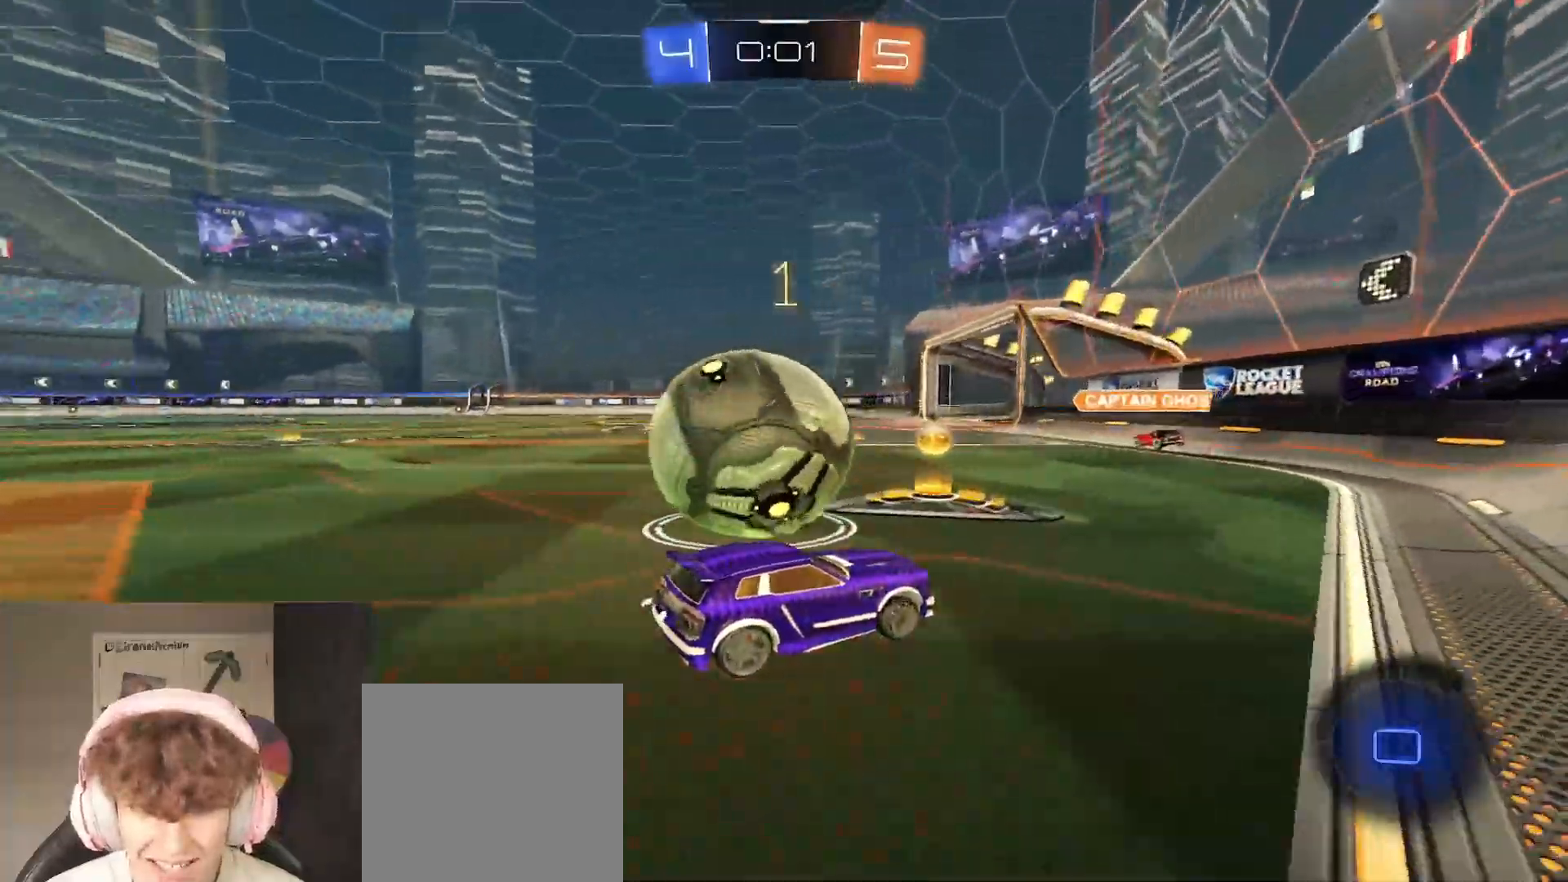
{"buttons": ["B", "R2"], "left_stick": "left", "right_stick": "center", "events": []}
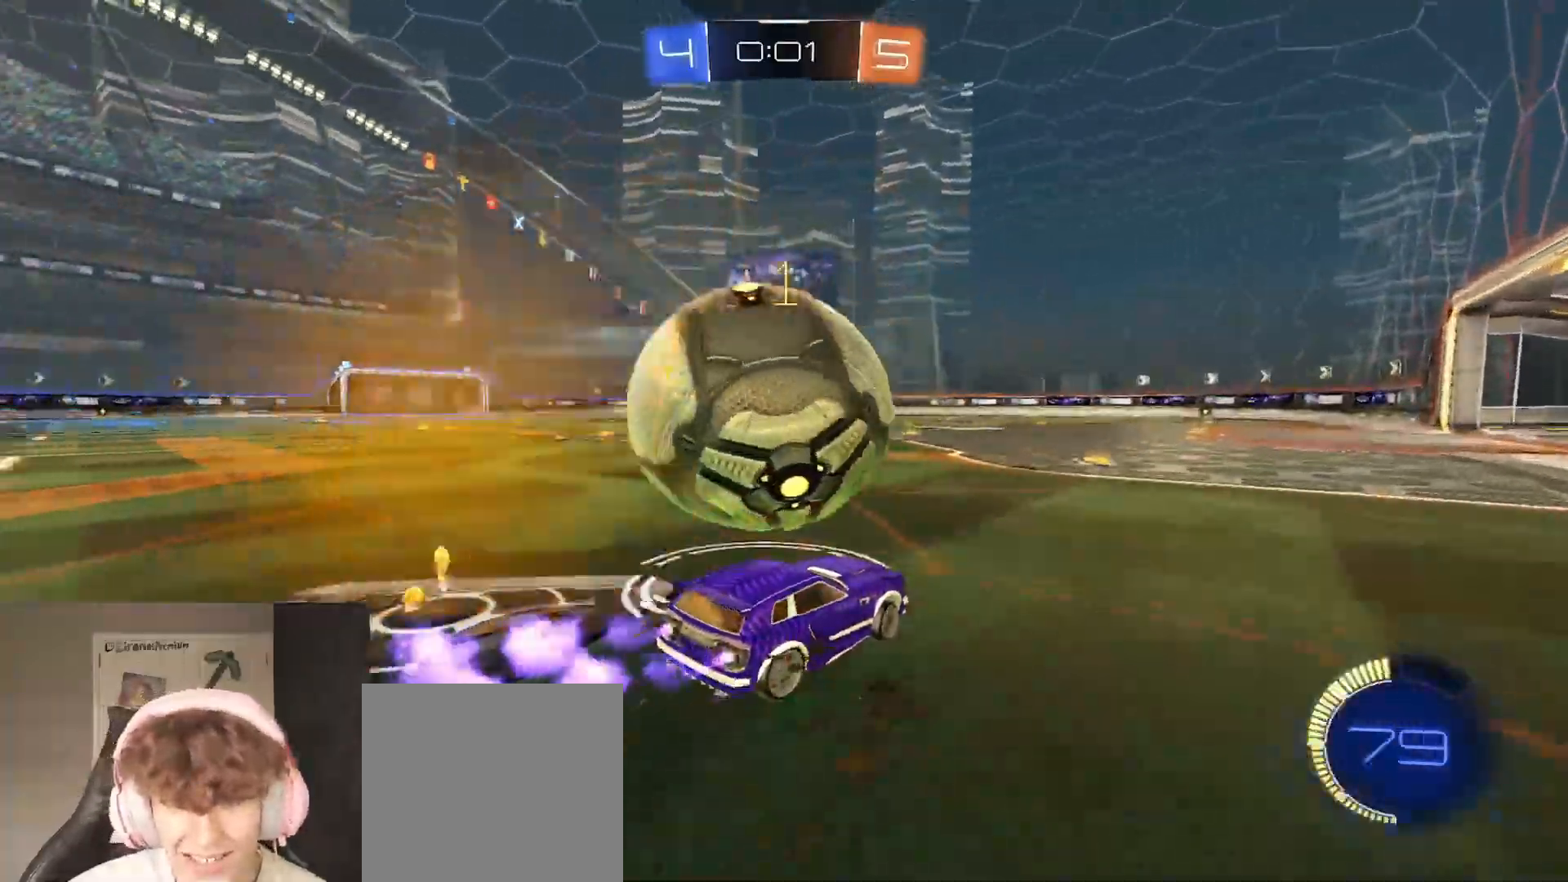
{"buttons": ["Y"], "left_stick": "right", "right_stick": "center", "events": [[283, "B", "up"], [283, "L2", "down"], [283, "R2", "up"], [433, "Y", "down"], [433, "left_stick", "right"], [500, "L2", "up"]]}
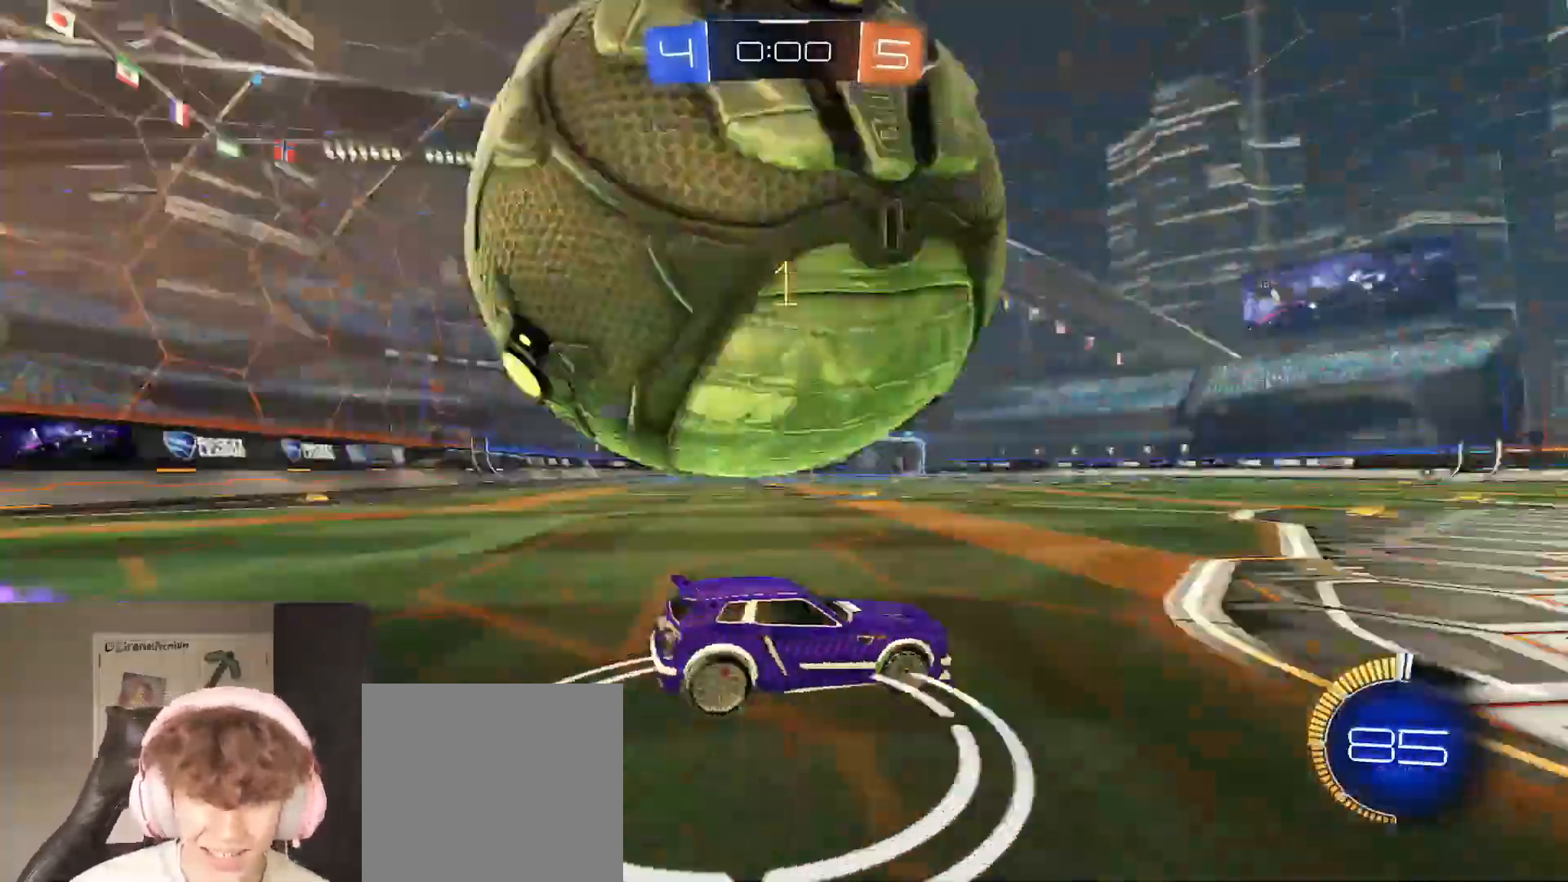
{"buttons": ["B", "R2"], "left_stick": "left", "right_stick": "center", "events": [[17, "Y", "up"], [133, "R2", "down"], [250, "B", "down"], [467, "left_stick", "left"]]}
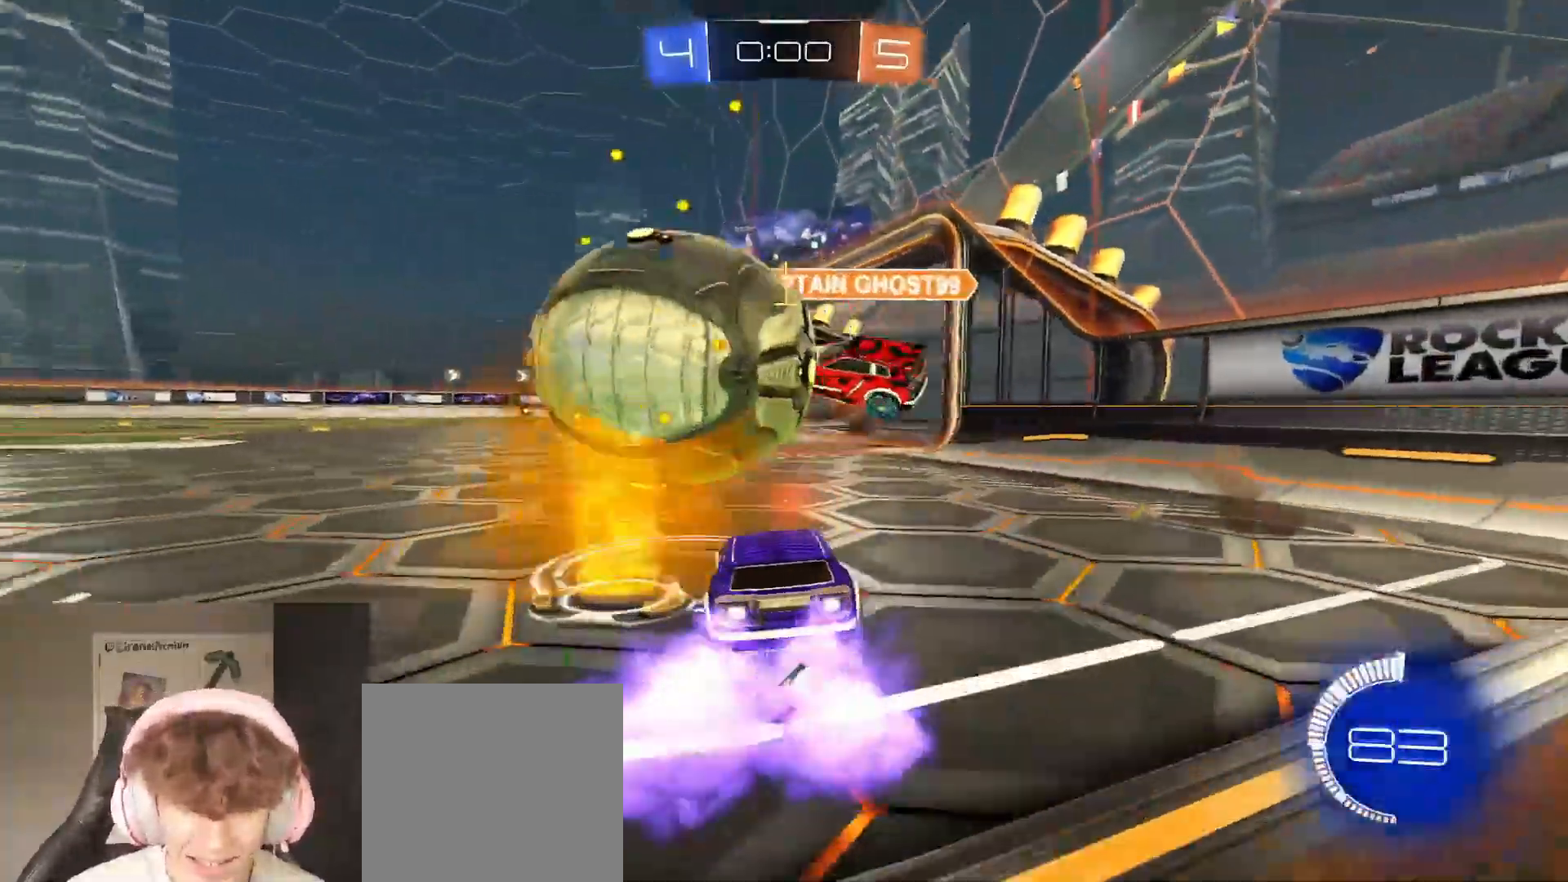
{"buttons": ["B", "R2"], "left_stick": "left", "right_stick": "center", "events": []}
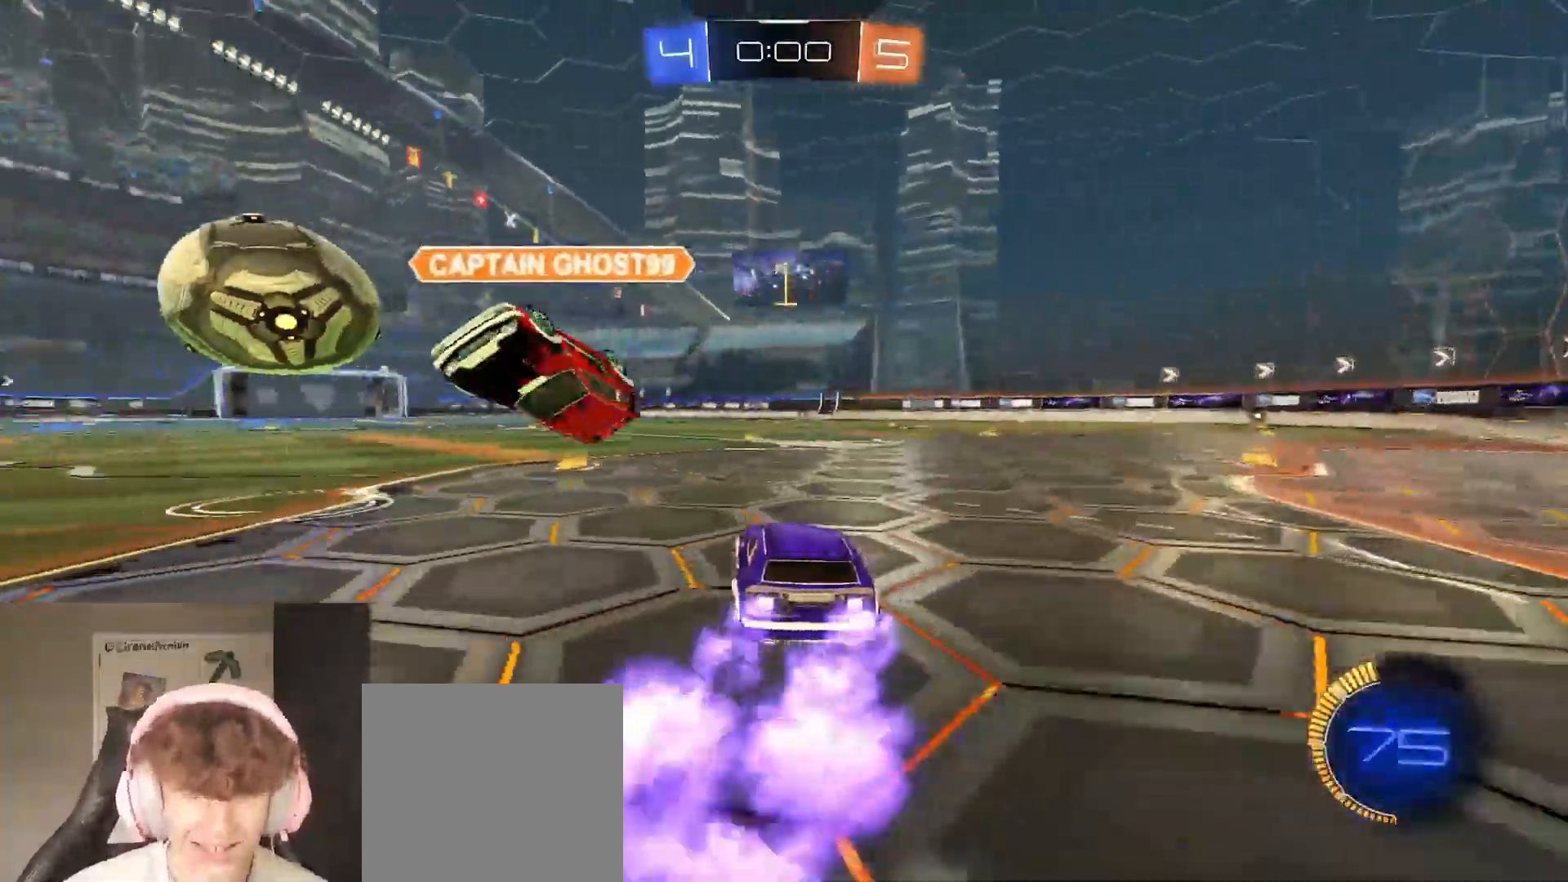
{"buttons": [], "left_stick": "left", "right_stick": "center", "events": [[50, "left_stick", "center"], [367, "B", "up"], [400, "left_stick", "left"], [417, "R2", "up"]]}
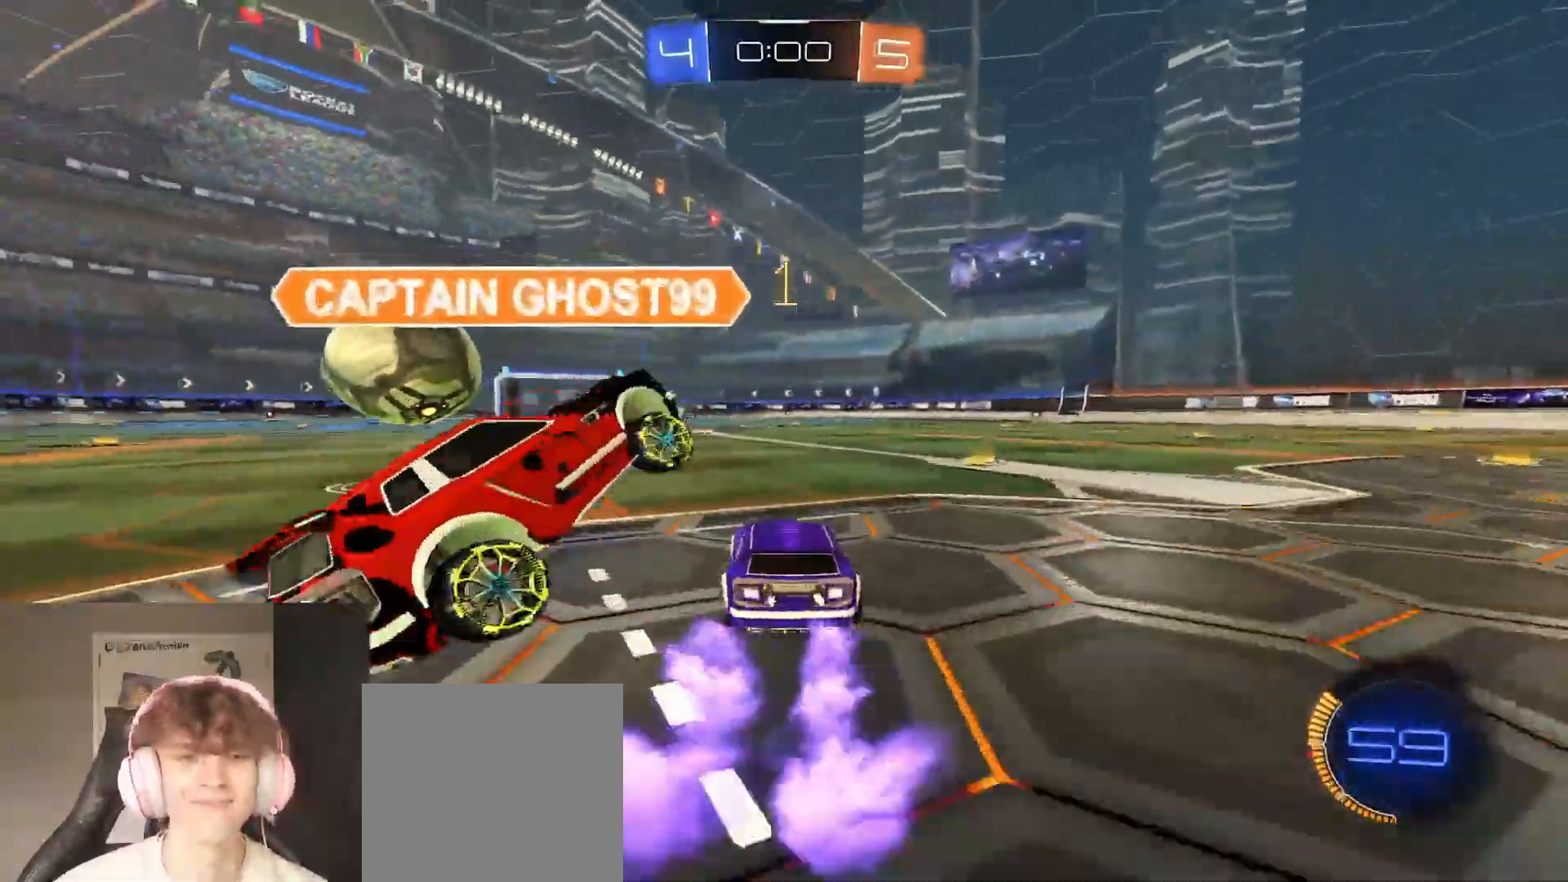
{"buttons": [], "left_stick": "center", "right_stick": "center", "events": [[50, "left_stick", "center"]]}
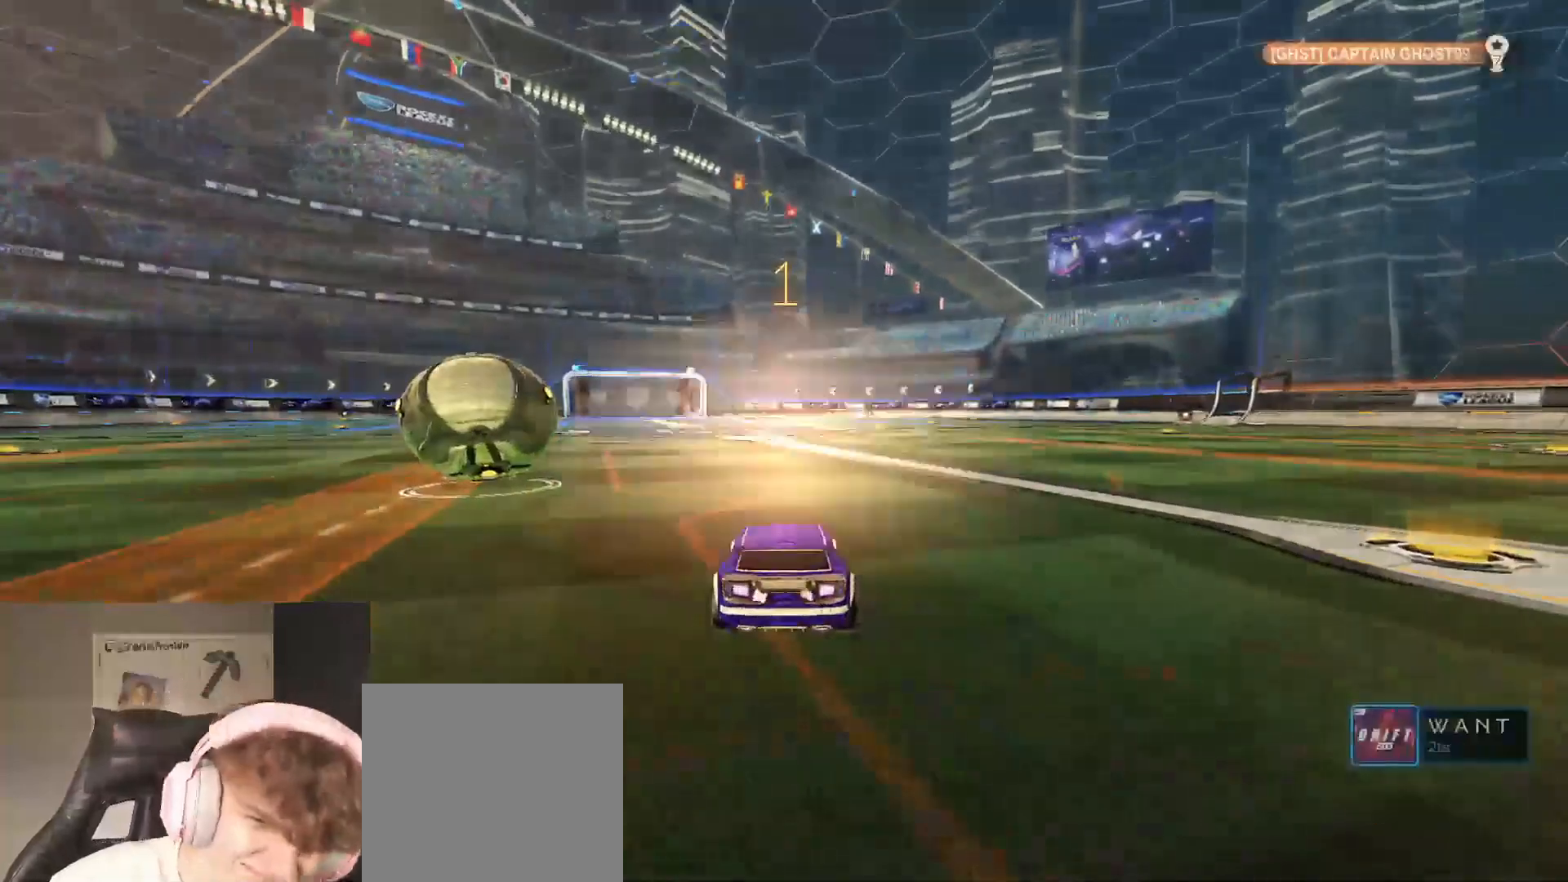
{"buttons": [], "left_stick": "center", "right_stick": "center", "events": []}
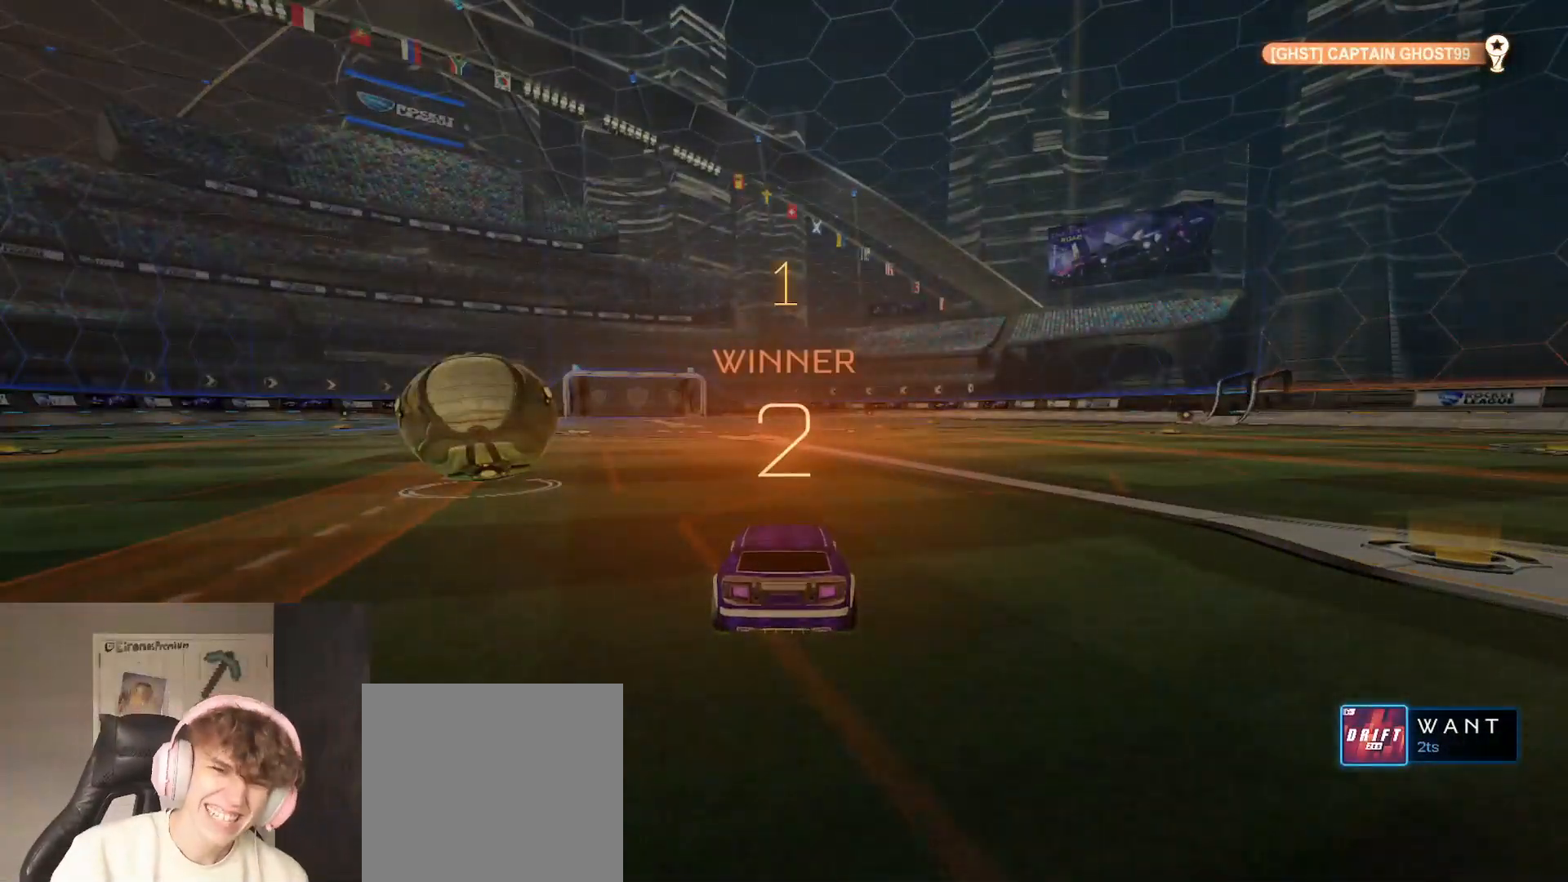
{"buttons": [], "left_stick": "center", "right_stick": "center", "events": []}
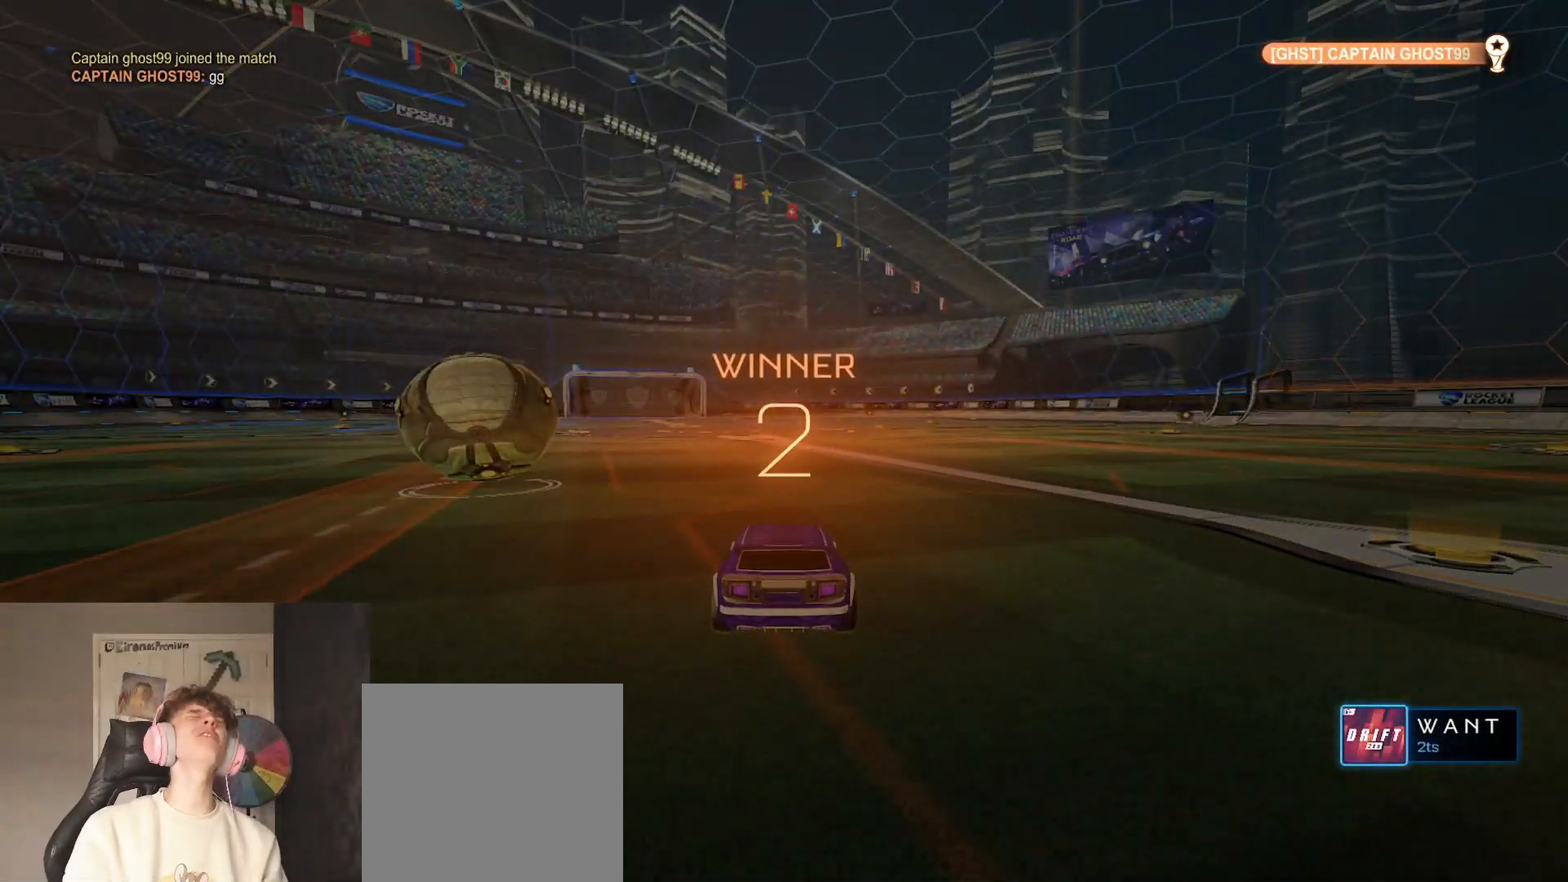
{"buttons": [], "left_stick": "center", "right_stick": "center", "events": [[400, "DPAD_UP", "down"], [500, "DPAD_UP", "up"]]}
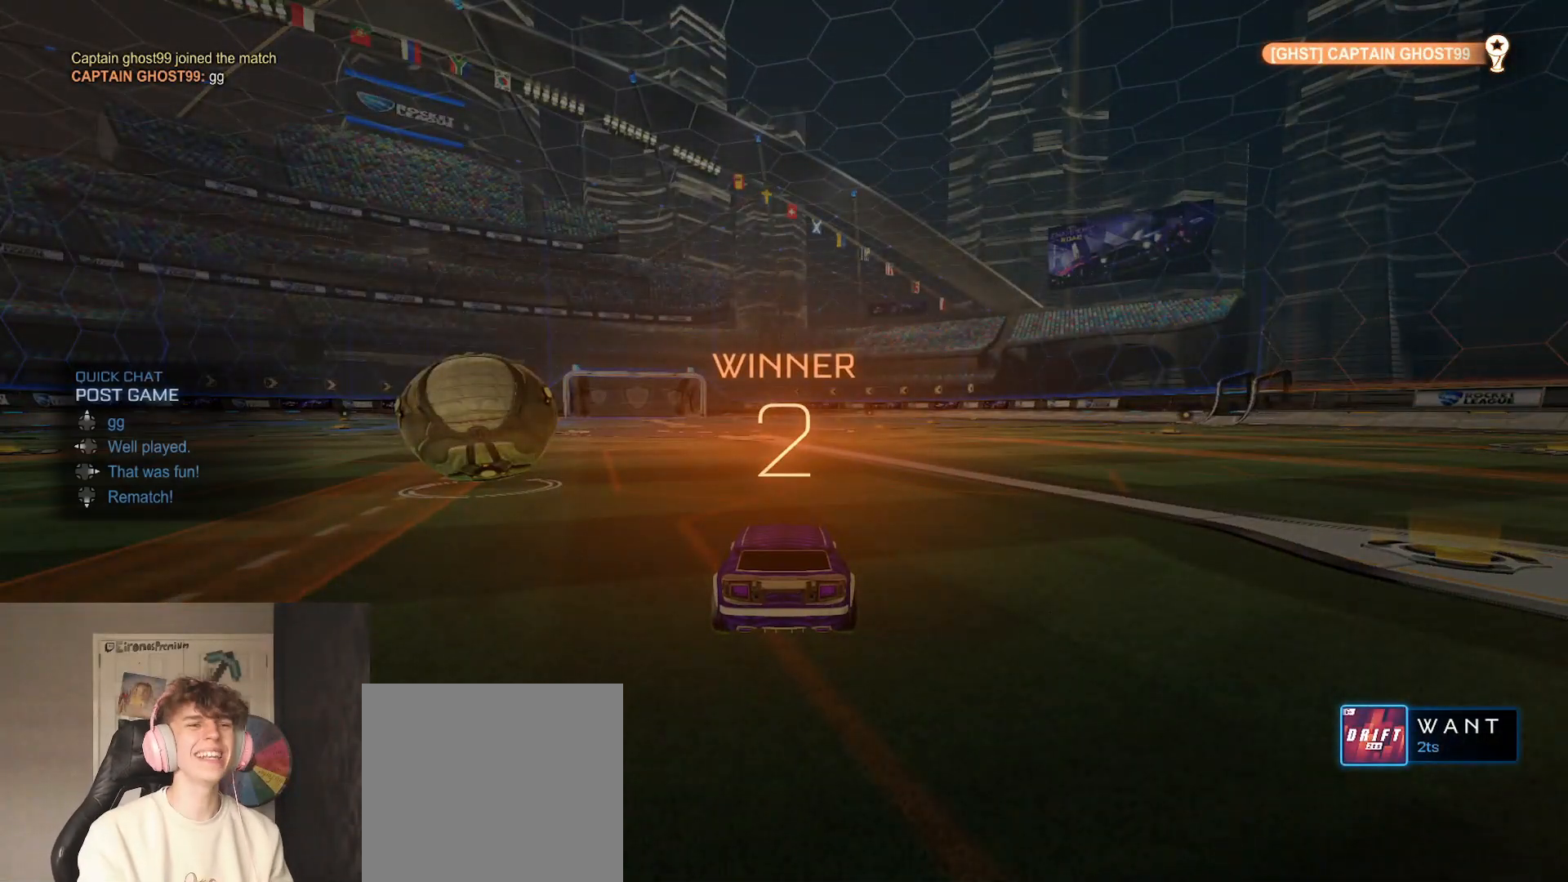
{"buttons": ["DPAD_UP"], "left_stick": "center", "right_stick": "center", "events": [[500, "DPAD_UP", "down"]]}
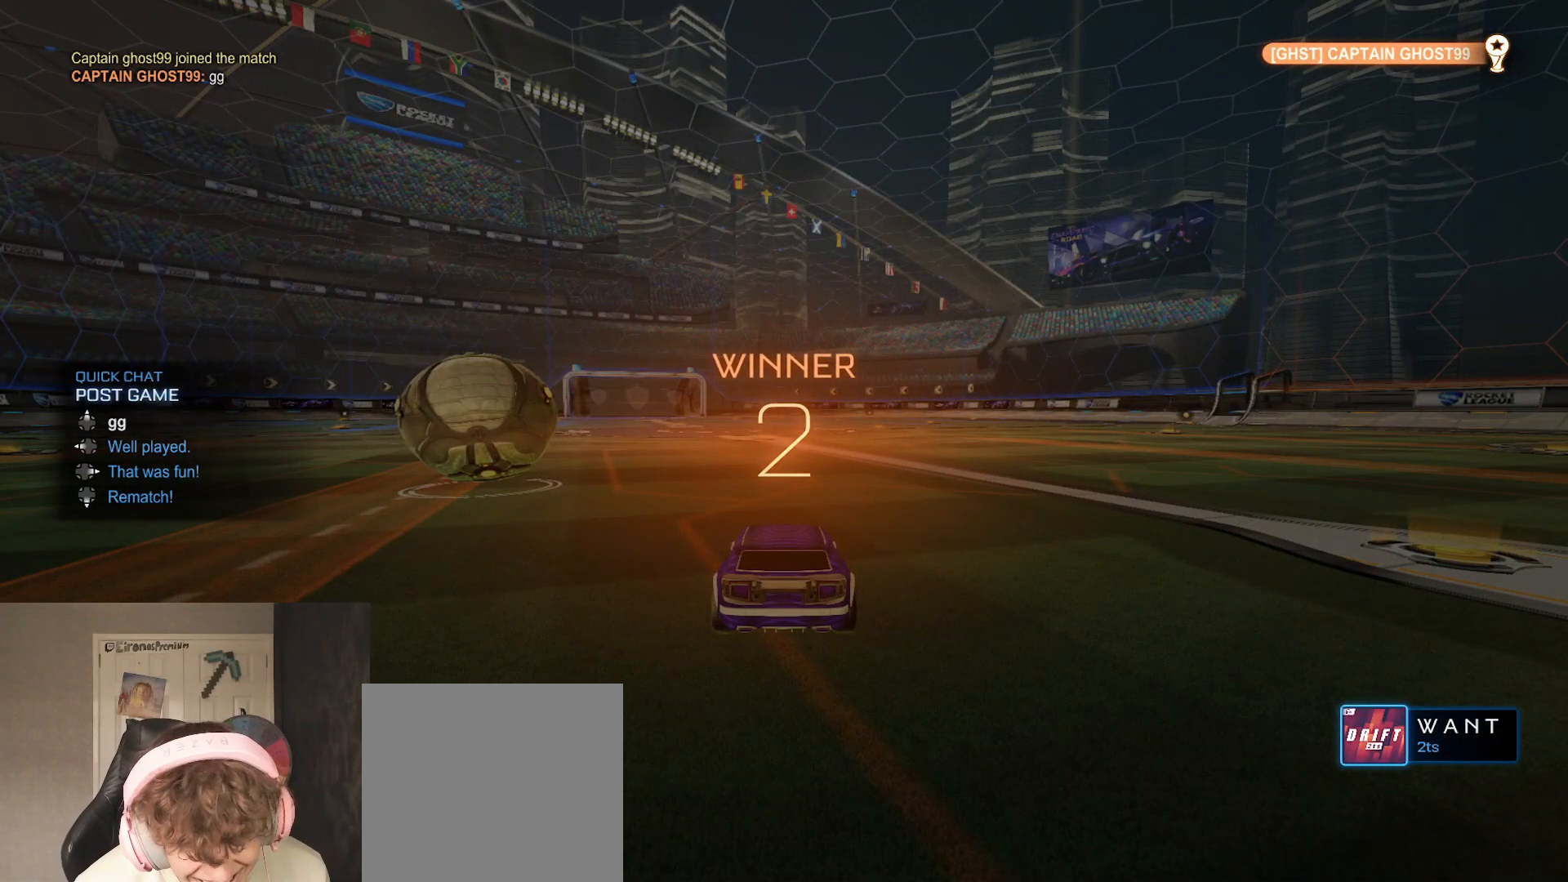
{"buttons": ["DPAD_LEFT"], "left_stick": "center", "right_stick": "center", "events": [[133, "DPAD_UP", "up"], [217, "DPAD_UP", "down"], [317, "DPAD_UP", "up"], [433, "DPAD_LEFT", "down"]]}
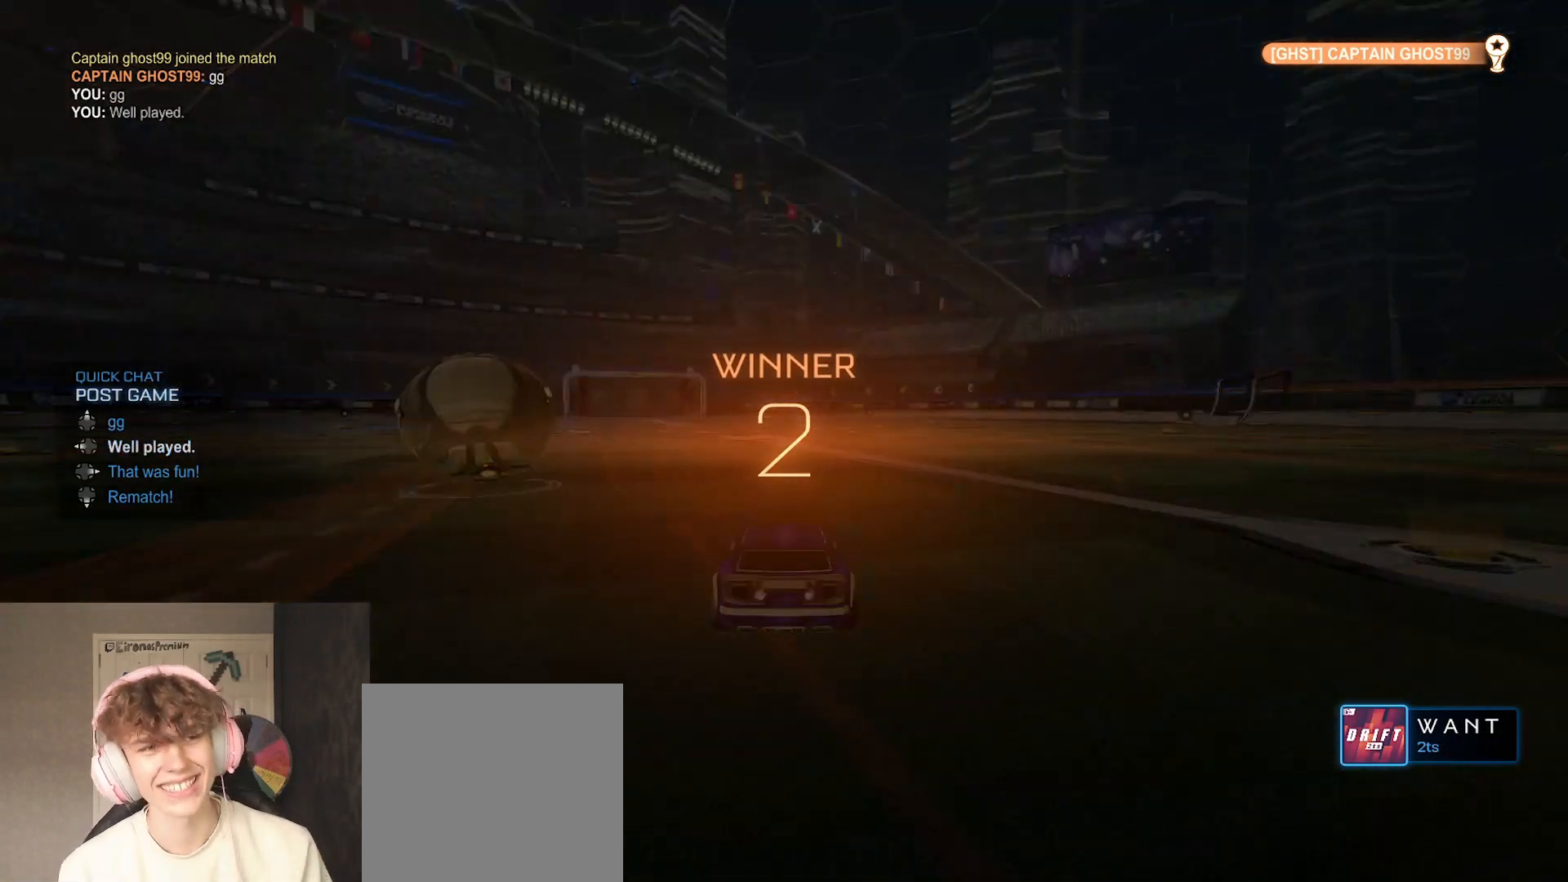
{"buttons": [], "left_stick": "center", "right_stick": "center", "events": [[33, "DPAD_LEFT", "up"]]}
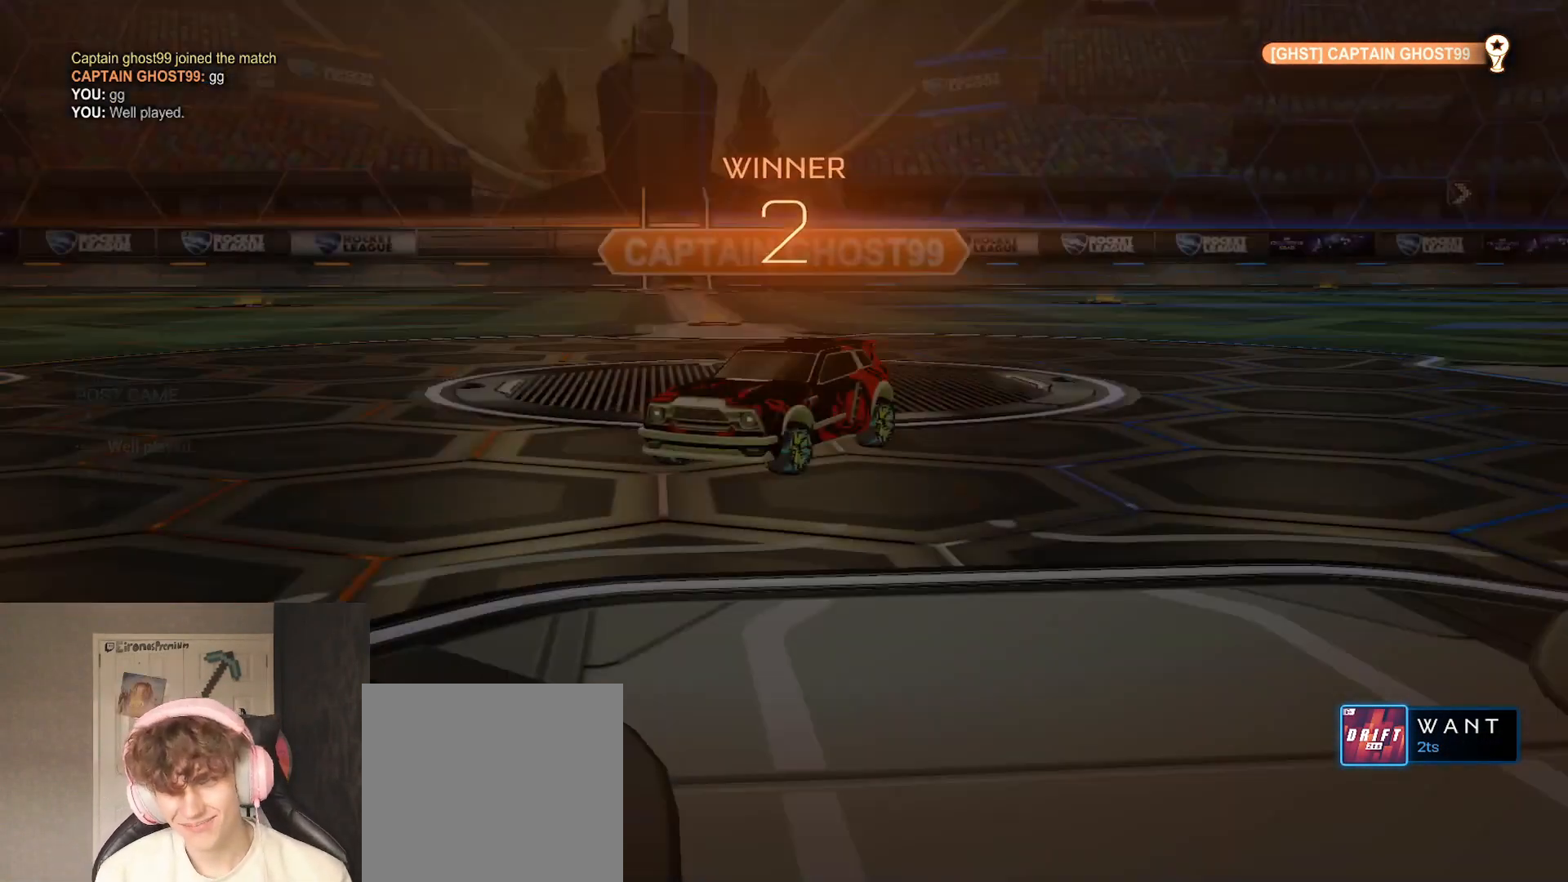
{"buttons": [], "left_stick": "center", "right_stick": "center", "events": []}
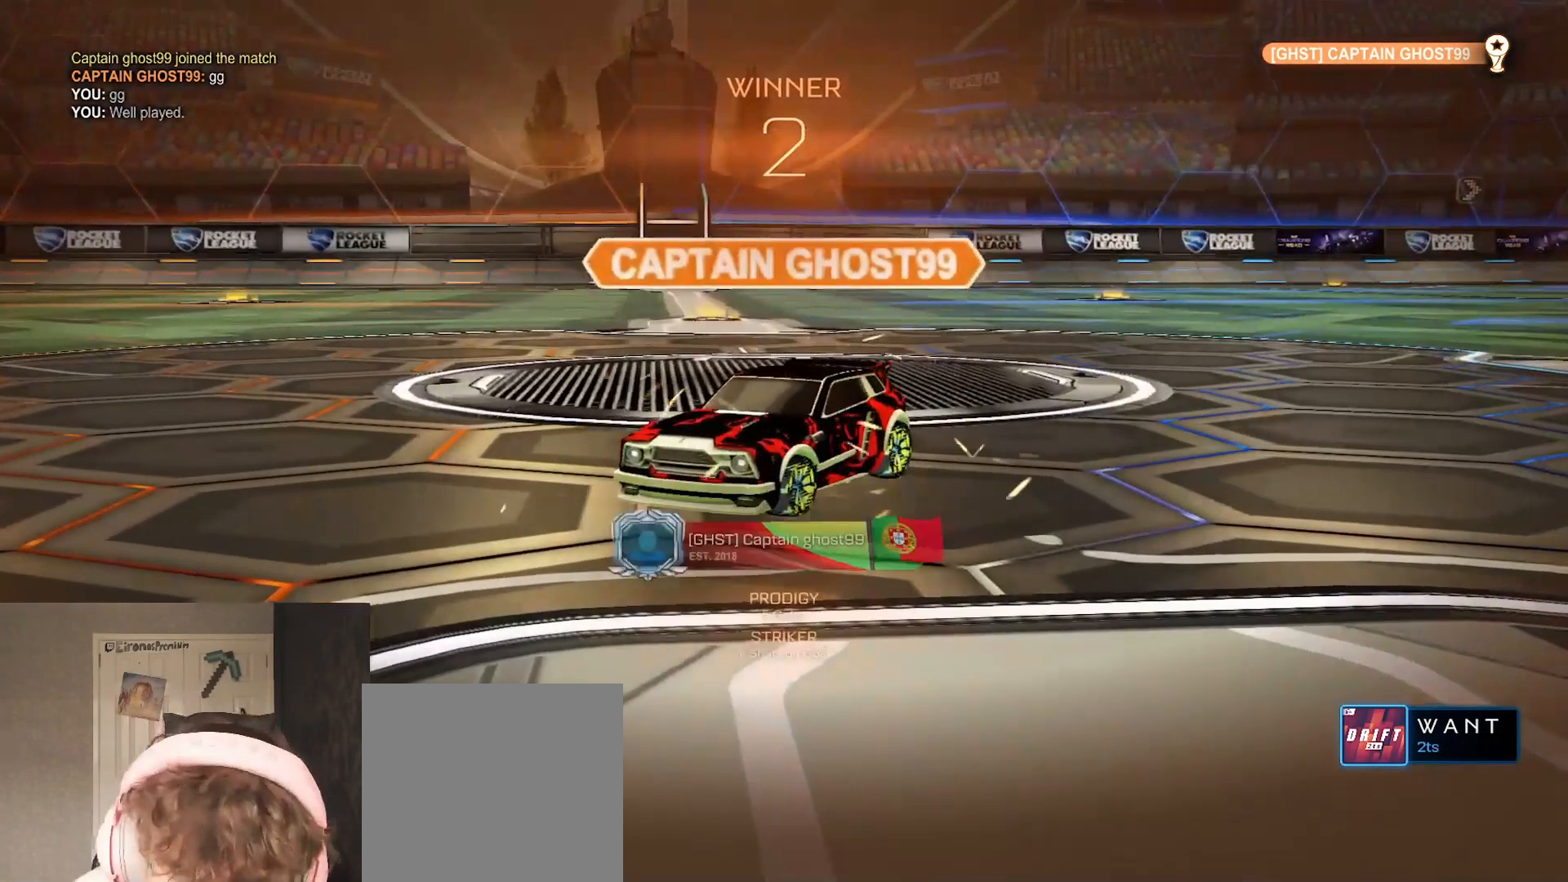
{"buttons": [], "left_stick": "center", "right_stick": "right", "events": [[100, "right_stick", "right"]]}
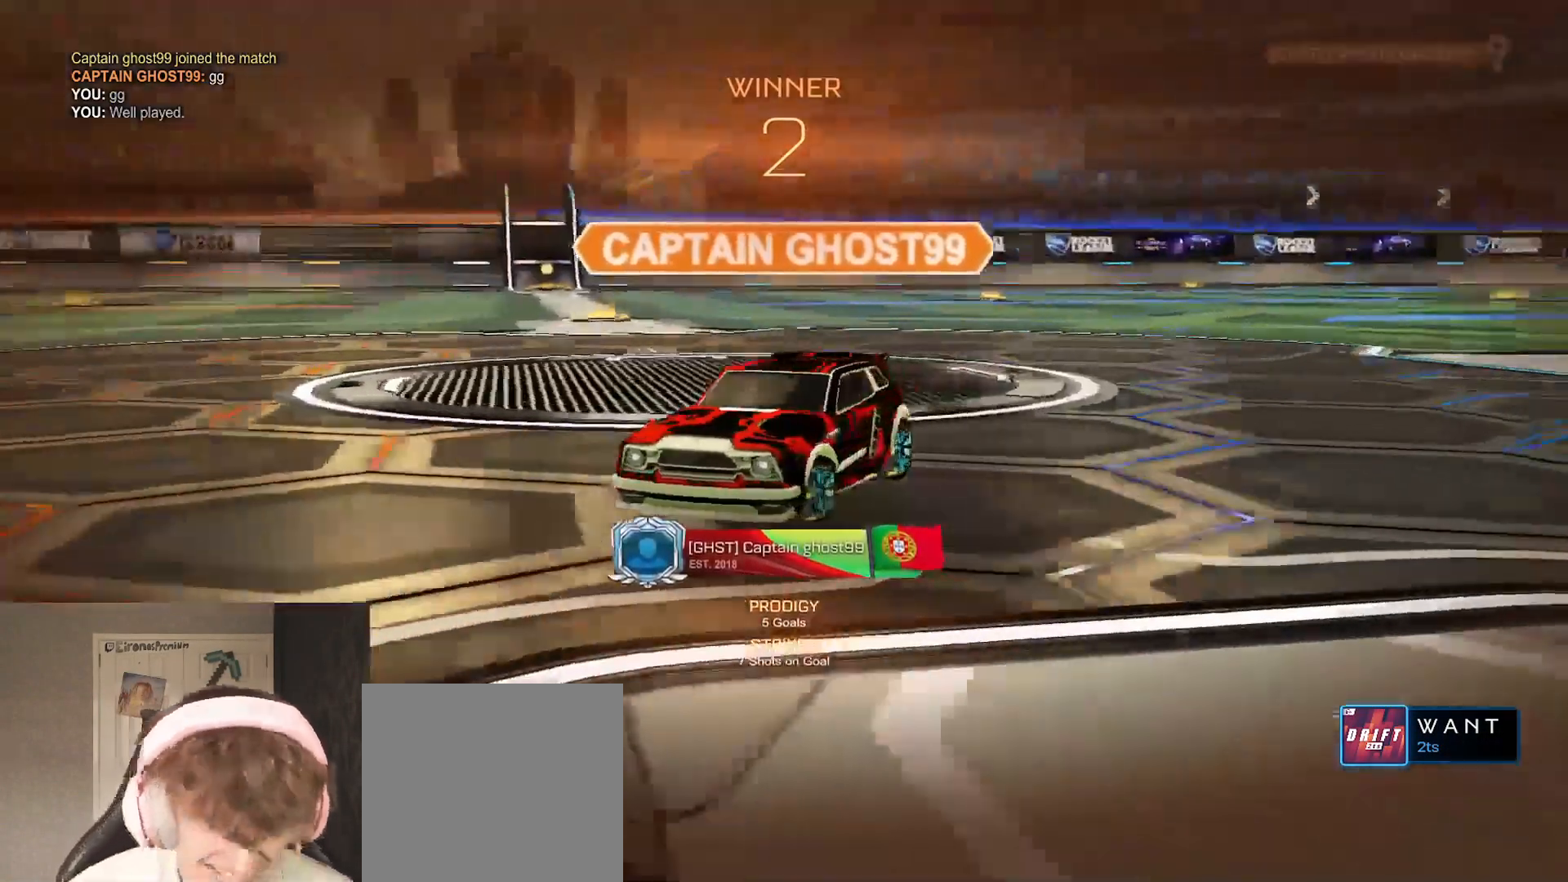
{"buttons": [], "left_stick": "center", "right_stick": "center", "events": [[150, "right_stick", "center"], [167, "R1", "down"], [267, "R1", "up"]]}
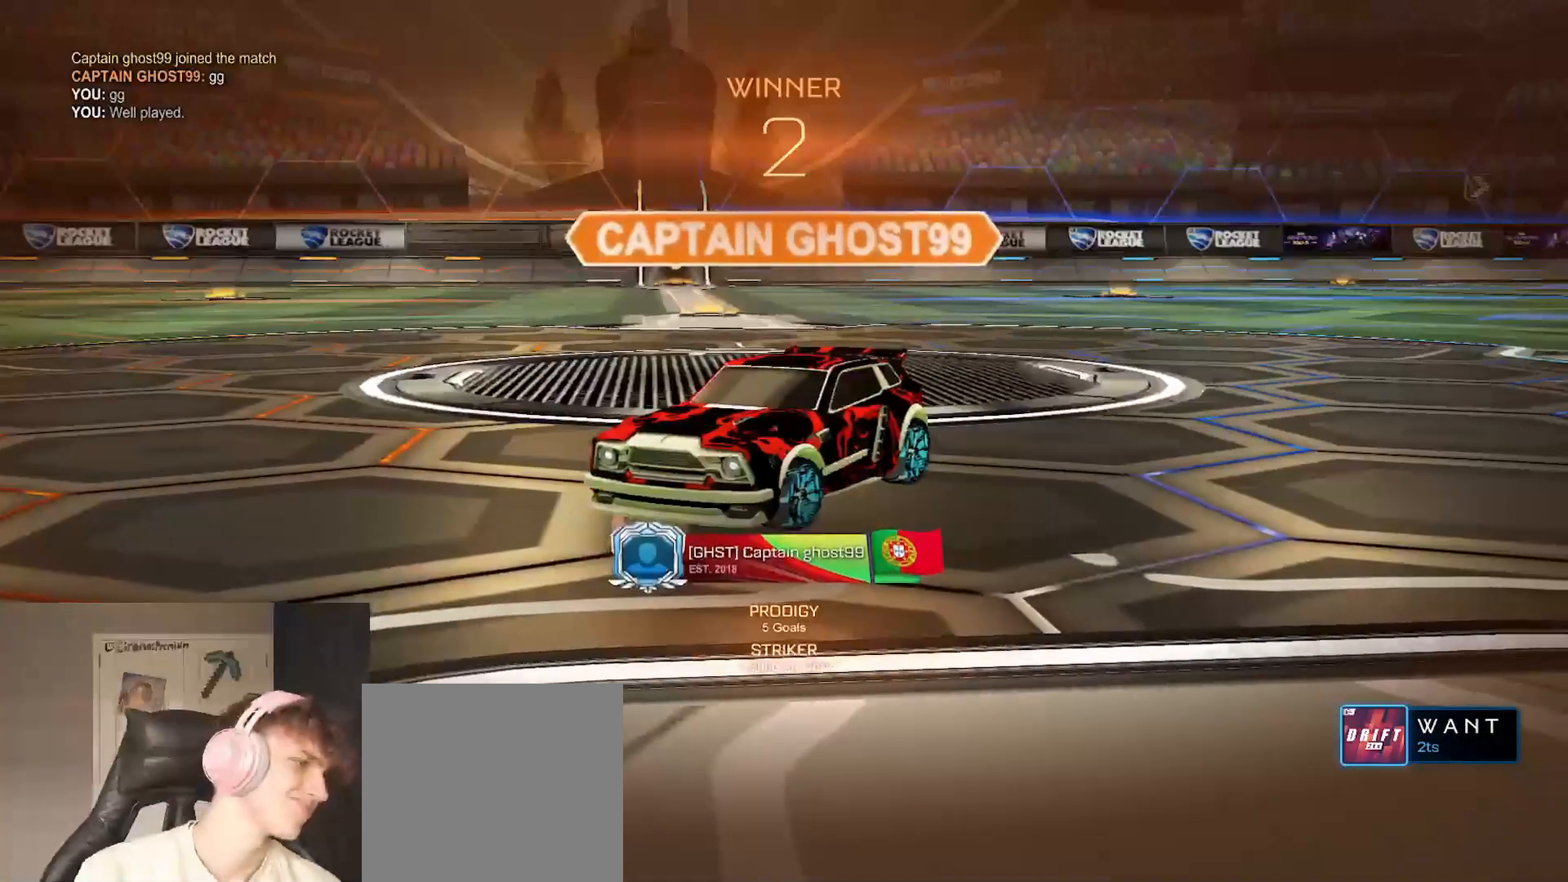
{"buttons": [], "left_stick": "center", "right_stick": "center", "events": []}
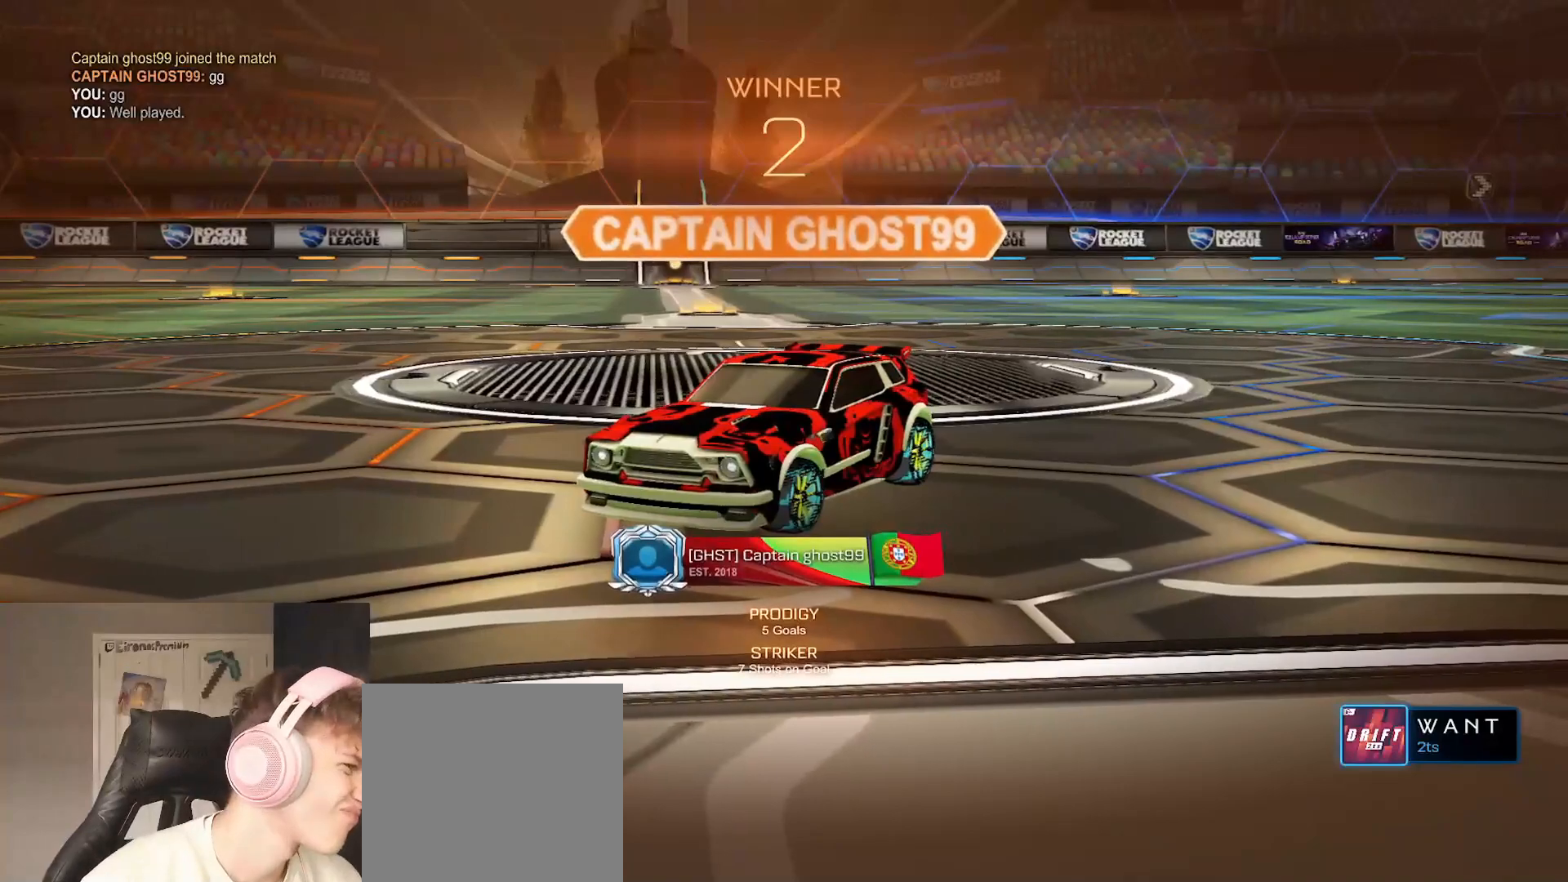
{"buttons": [], "left_stick": "center", "right_stick": "center", "events": []}
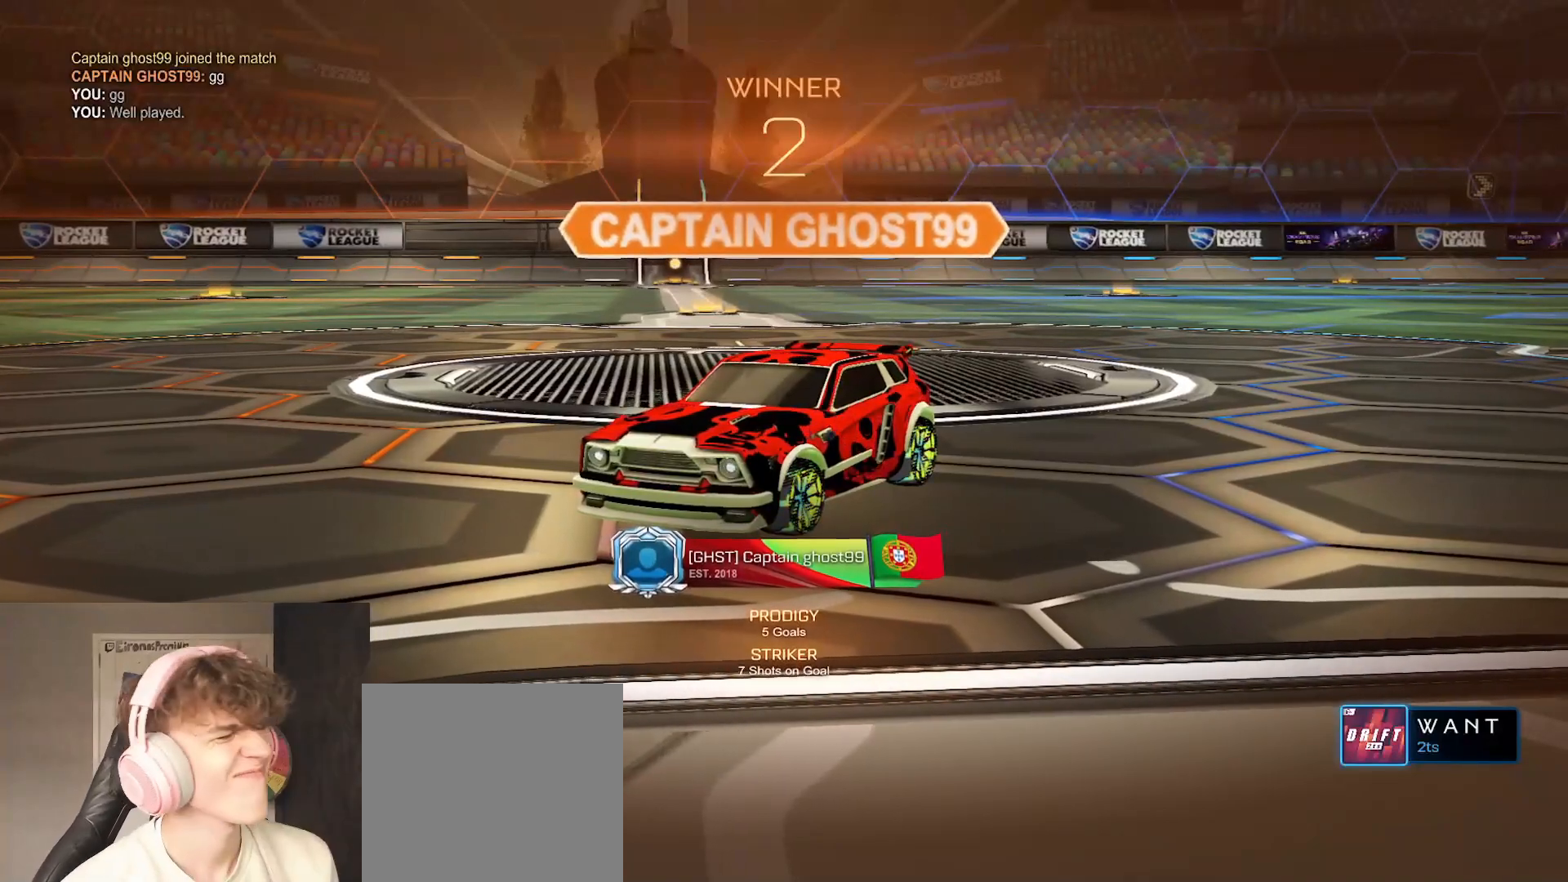
{"buttons": [], "left_stick": "center", "right_stick": "center", "events": []}
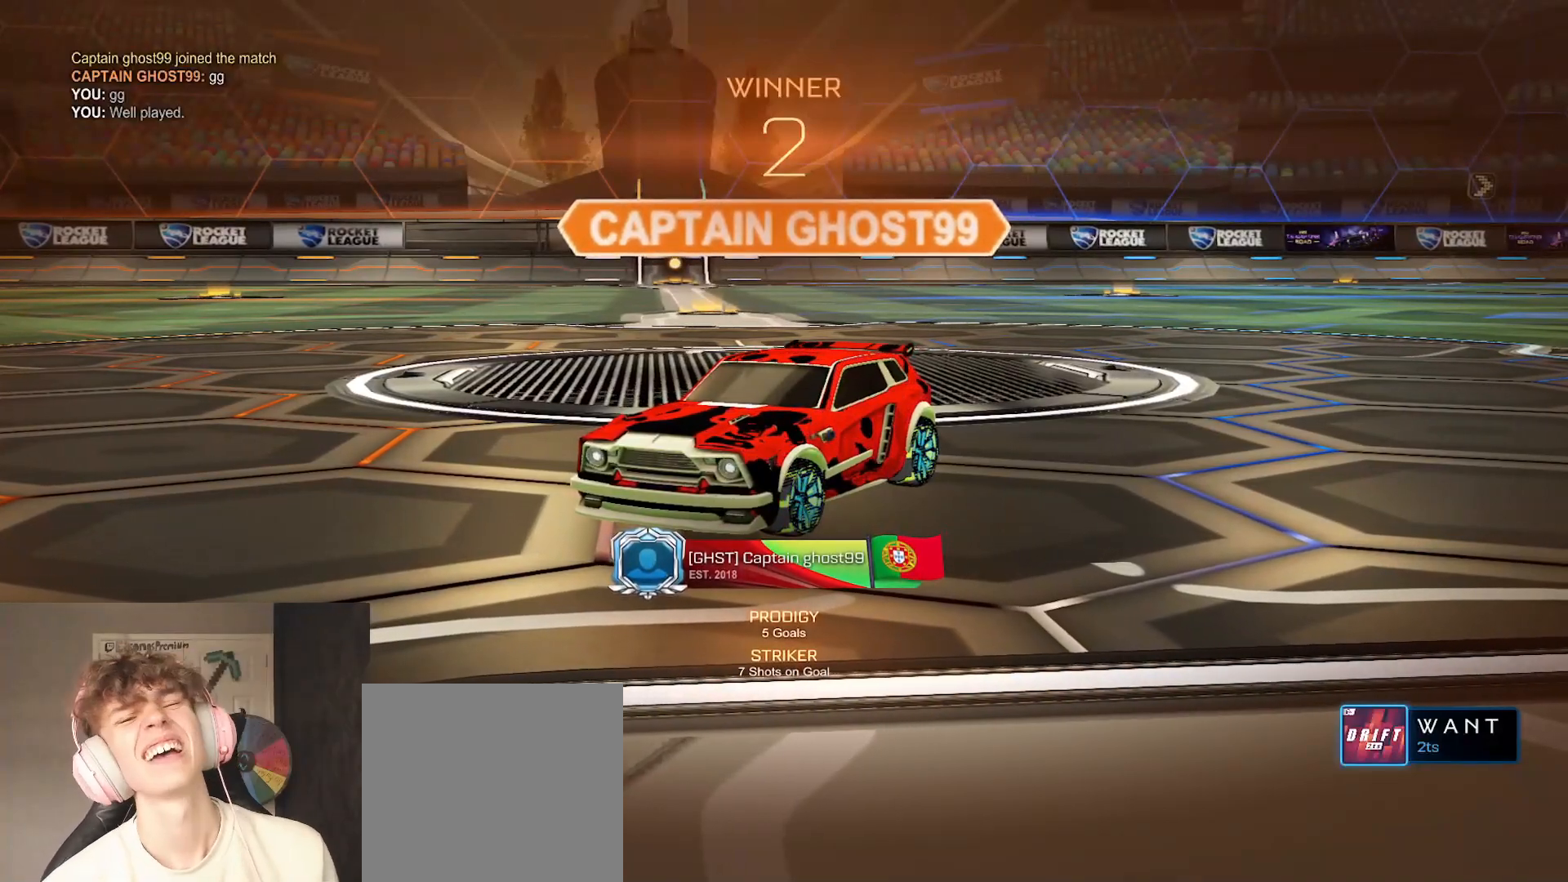
{"buttons": [], "left_stick": "center", "right_stick": "center", "events": []}
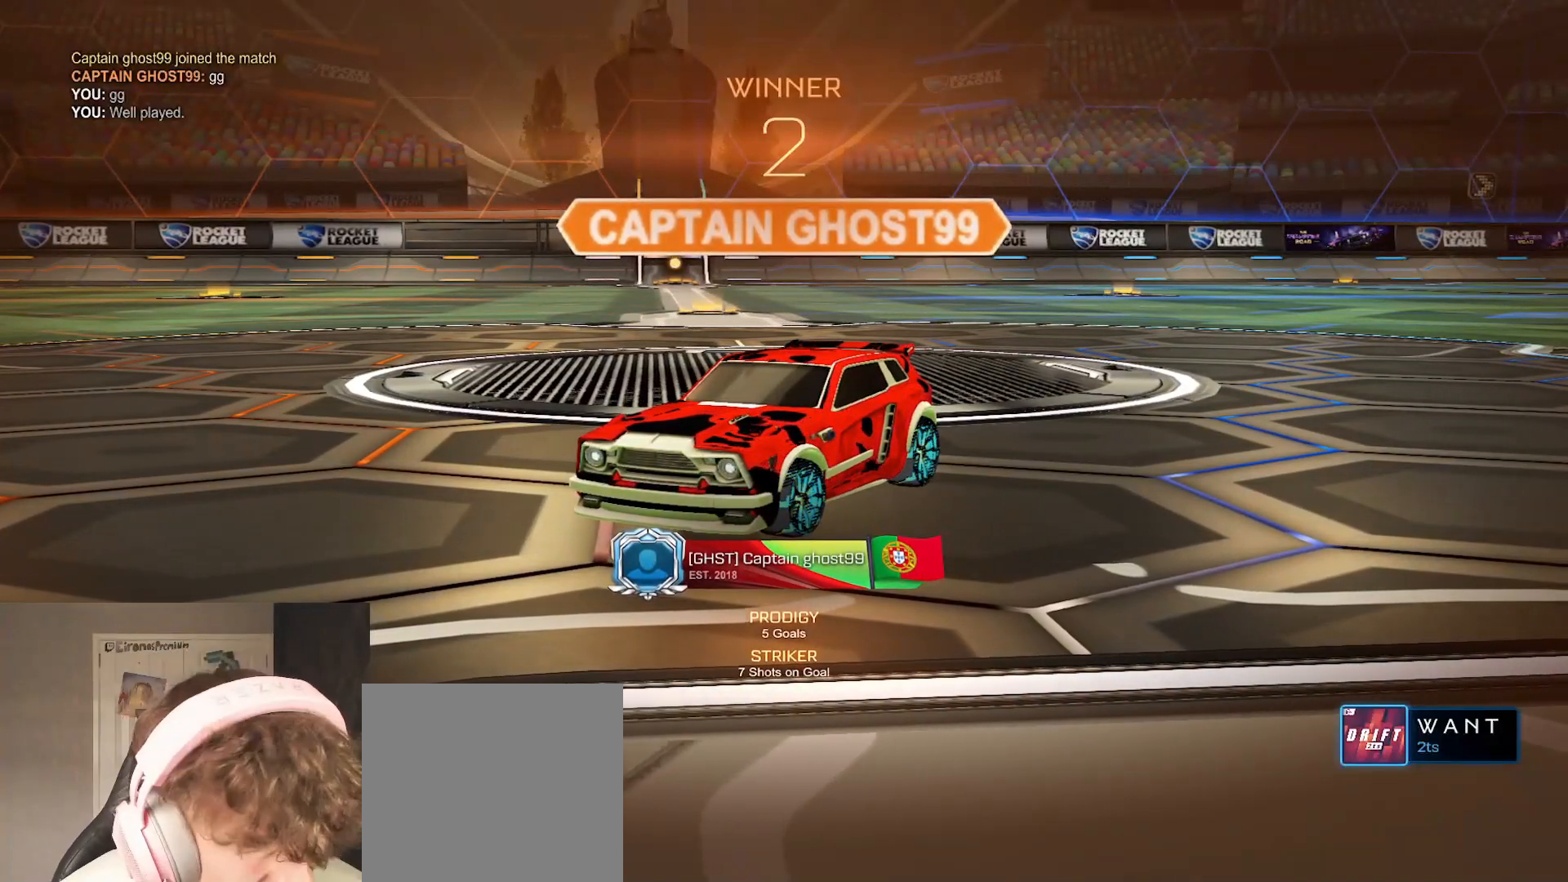
{"buttons": [], "left_stick": "center", "right_stick": "center", "events": []}
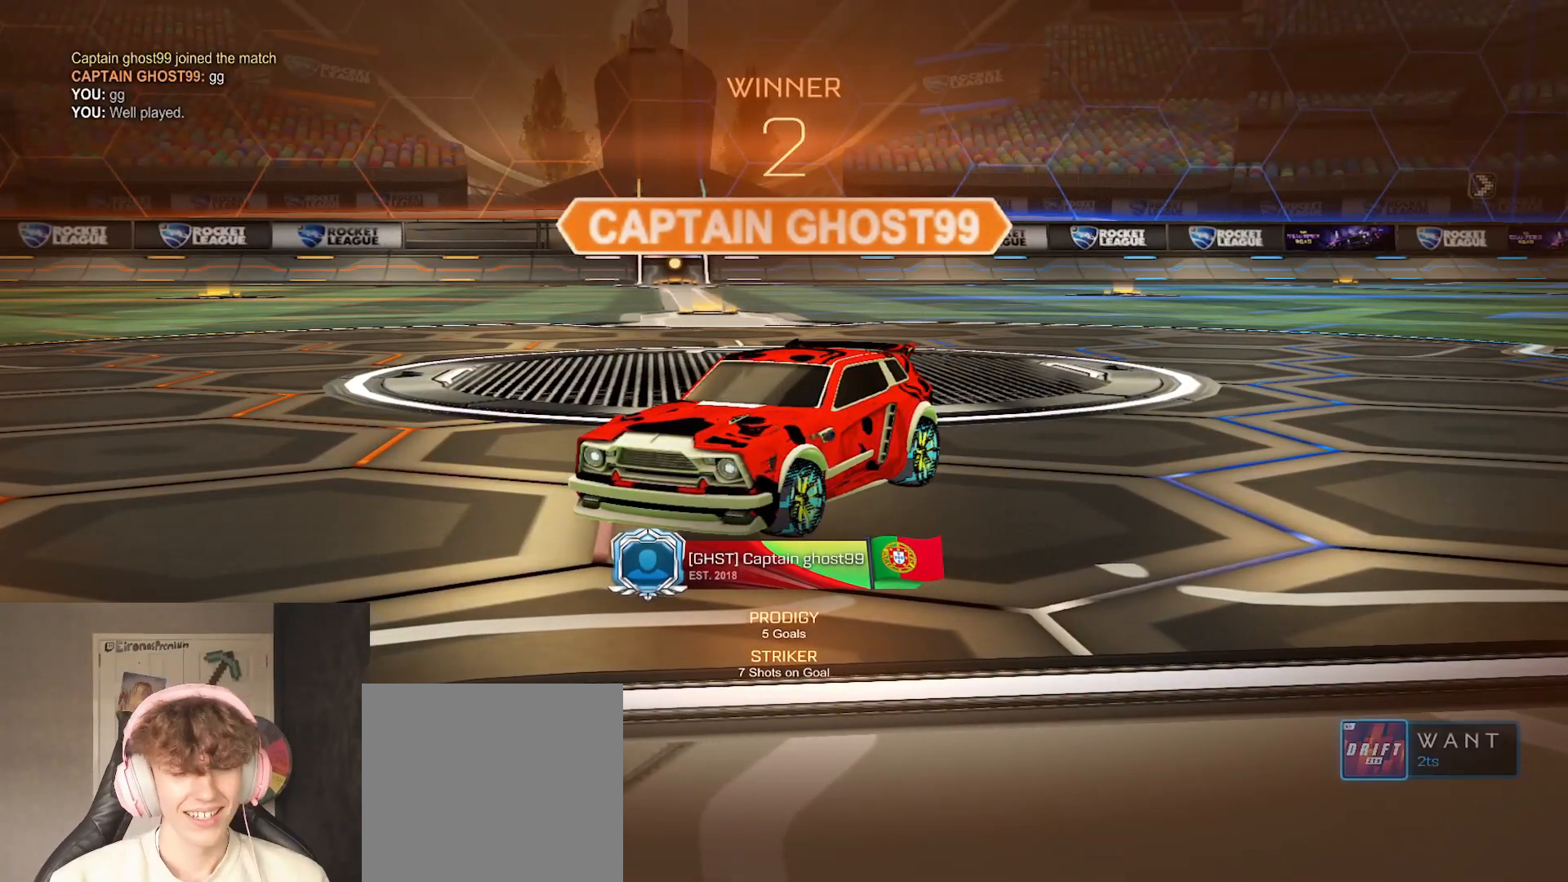
{"buttons": [], "left_stick": "center", "right_stick": "center", "events": []}
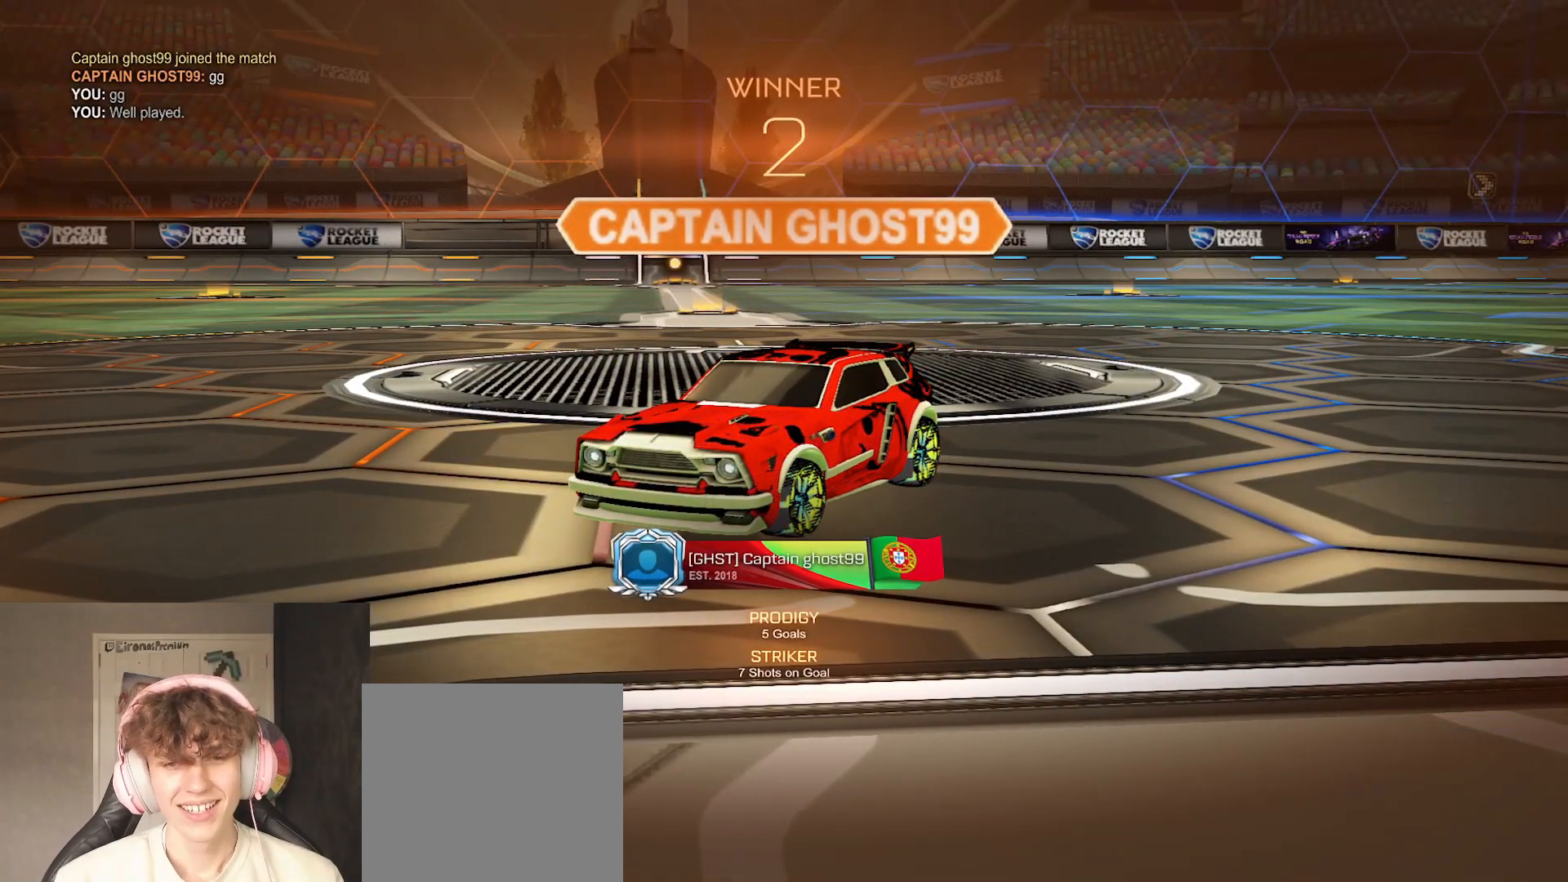
{"buttons": [], "left_stick": "center", "right_stick": "center", "events": []}
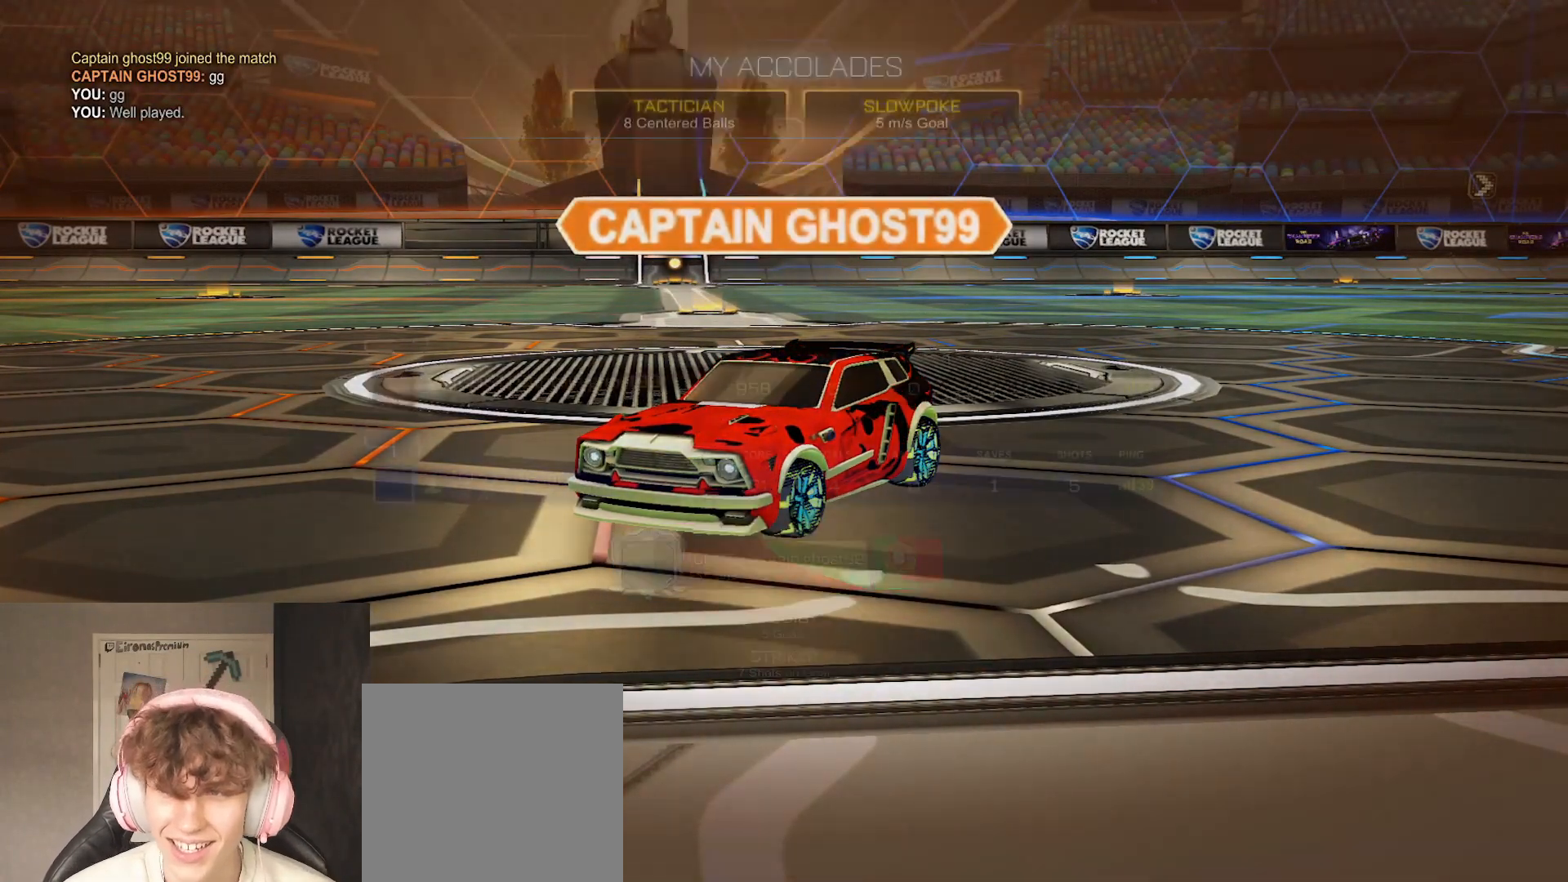
{"buttons": [], "left_stick": "center", "right_stick": "center", "events": []}
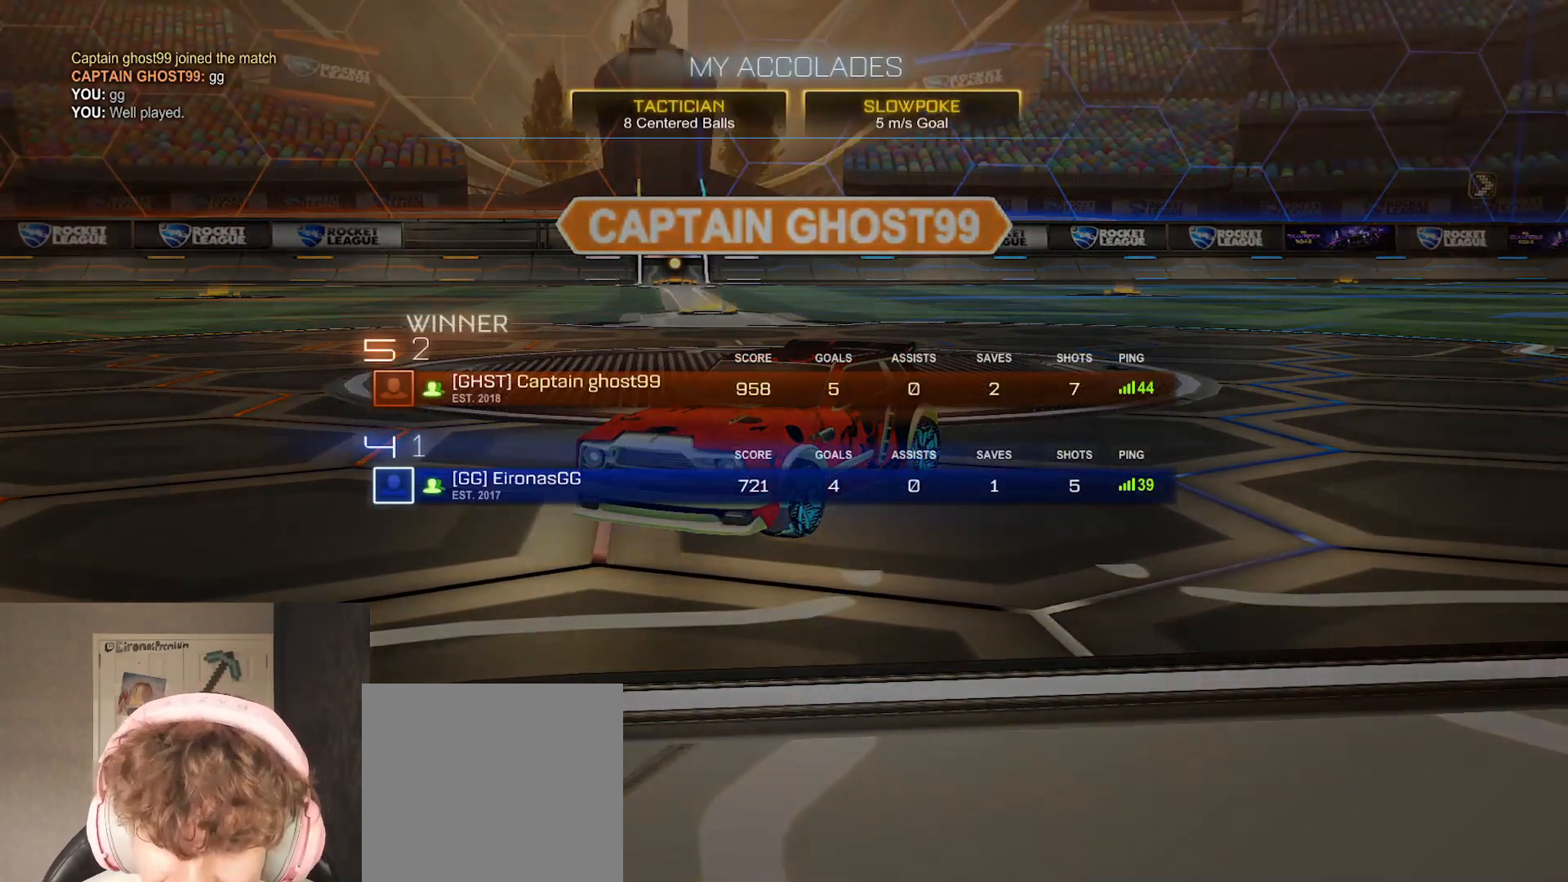
{"buttons": [], "left_stick": "center", "right_stick": "center", "events": []}
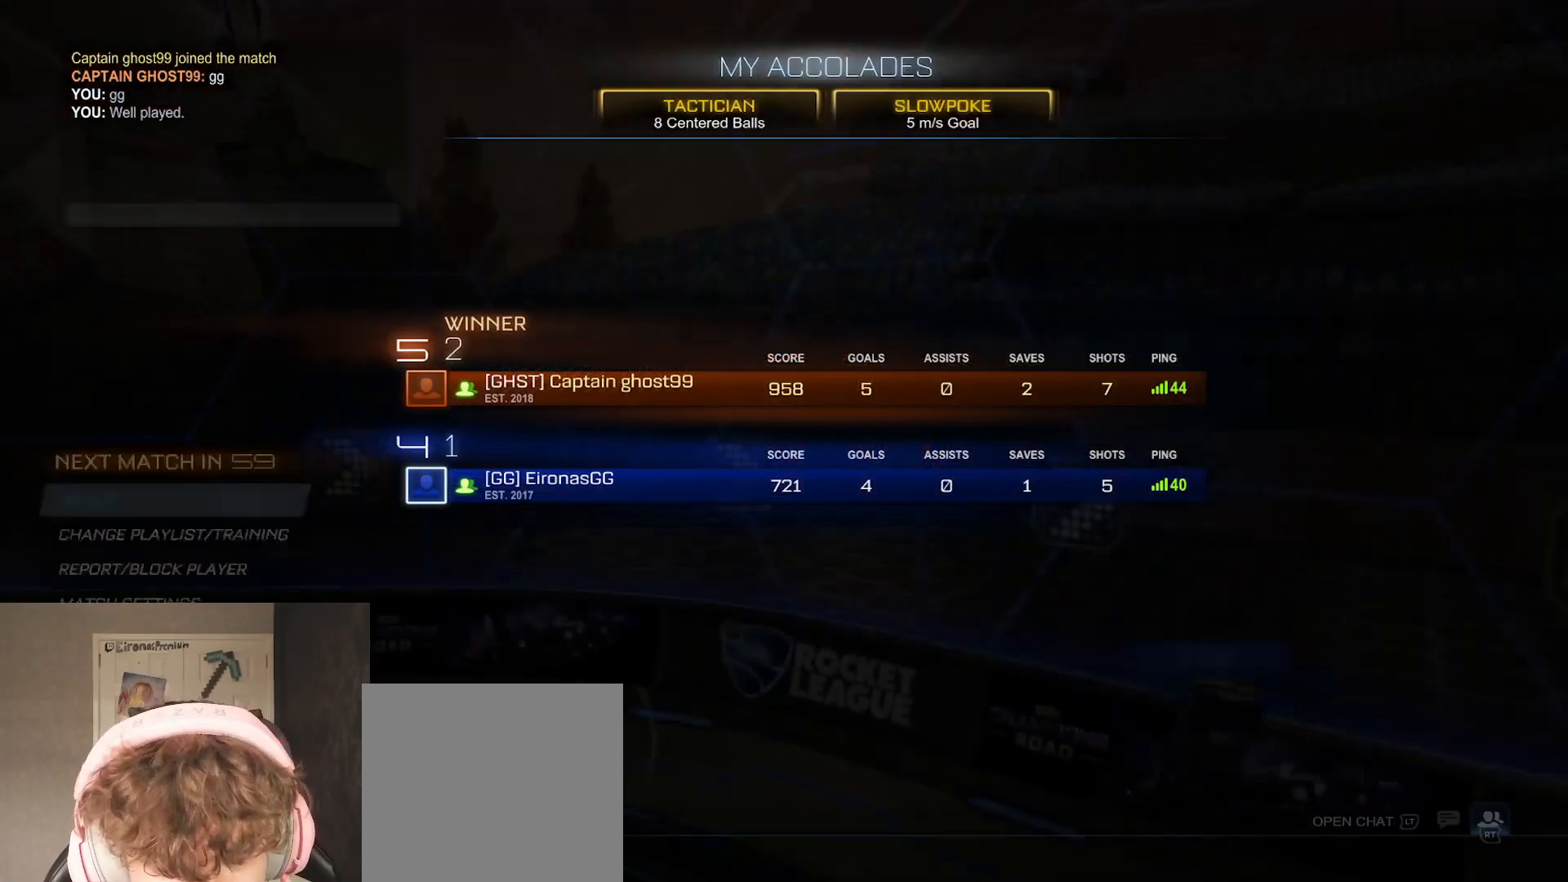
{"buttons": [], "left_stick": "center", "right_stick": "center", "events": []}
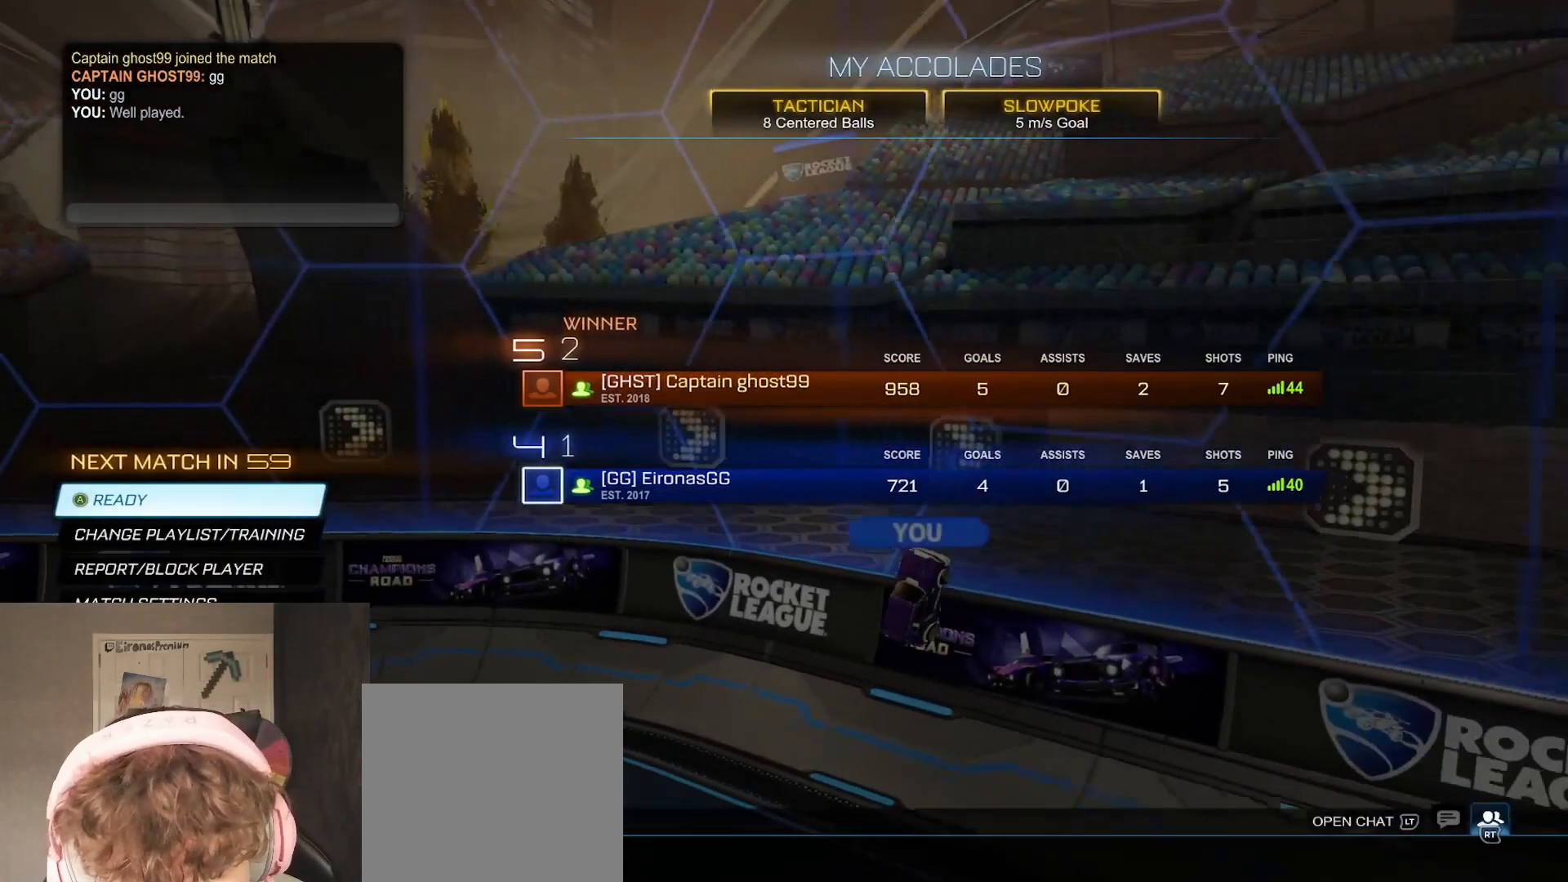
{"buttons": ["DPAD_DOWN"], "left_stick": "center", "right_stick": "center", "events": [[33, "DPAD_DOWN", "down"], [167, "DPAD_DOWN", "up"], [250, "DPAD_DOWN", "down"], [367, "DPAD_DOWN", "up"], [450, "DPAD_DOWN", "down"]]}